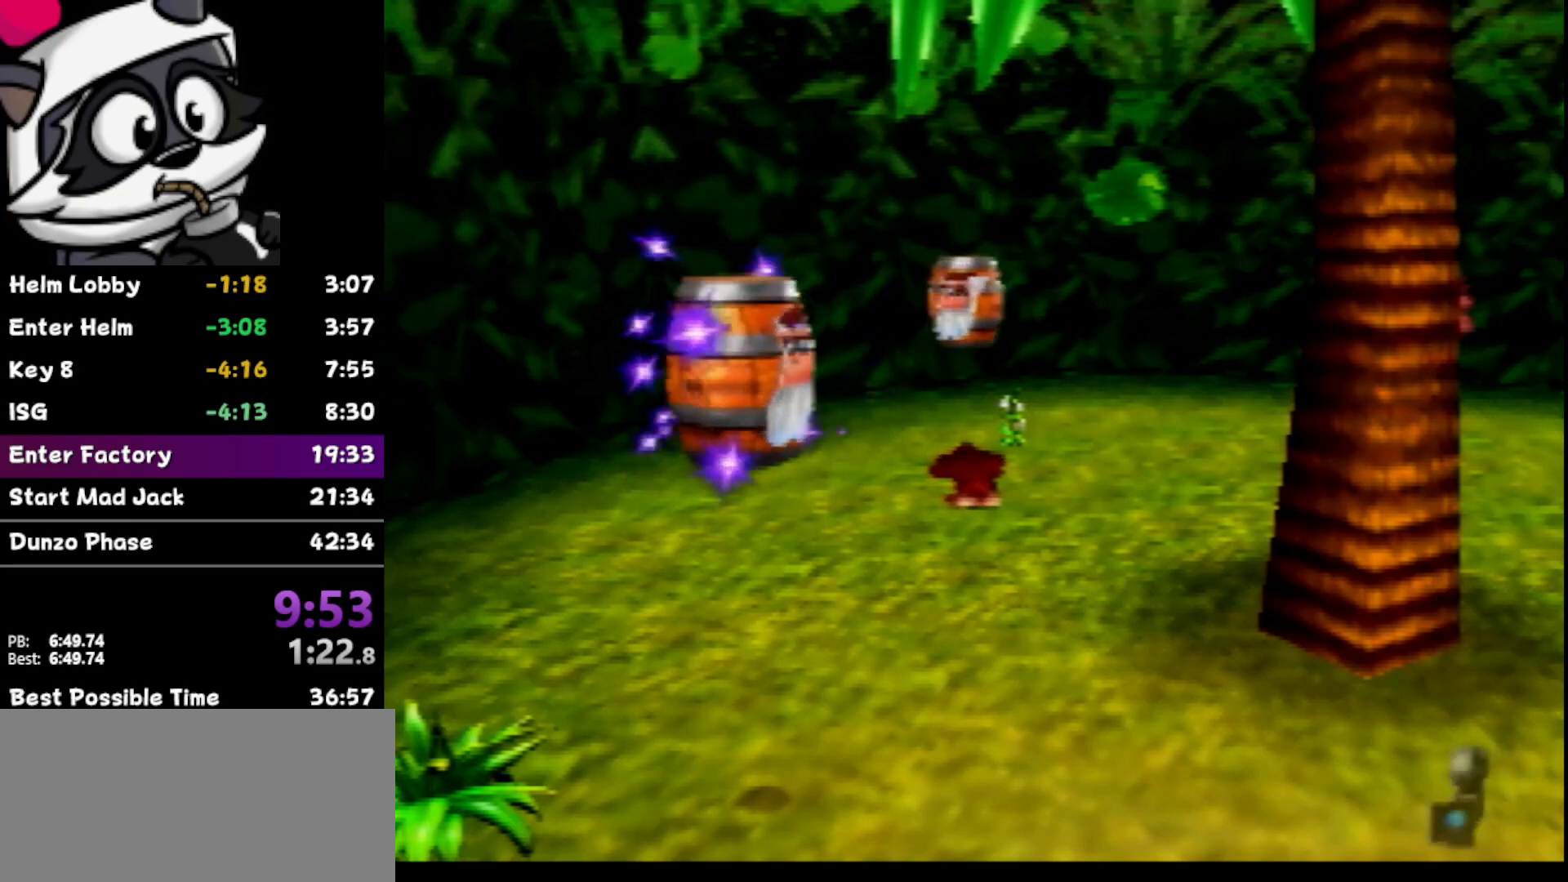
Gameplay with a controller (Nintendo layout); each line is a JSON object with the inputs held at the frame after it. "events" lists button and stick changes between this image and that frame as [ms after this image, input, new state], when the widget could be followed in between. Not read: L3 R3.
{"buttons": ["Z"], "left_stick": "center", "events": []}
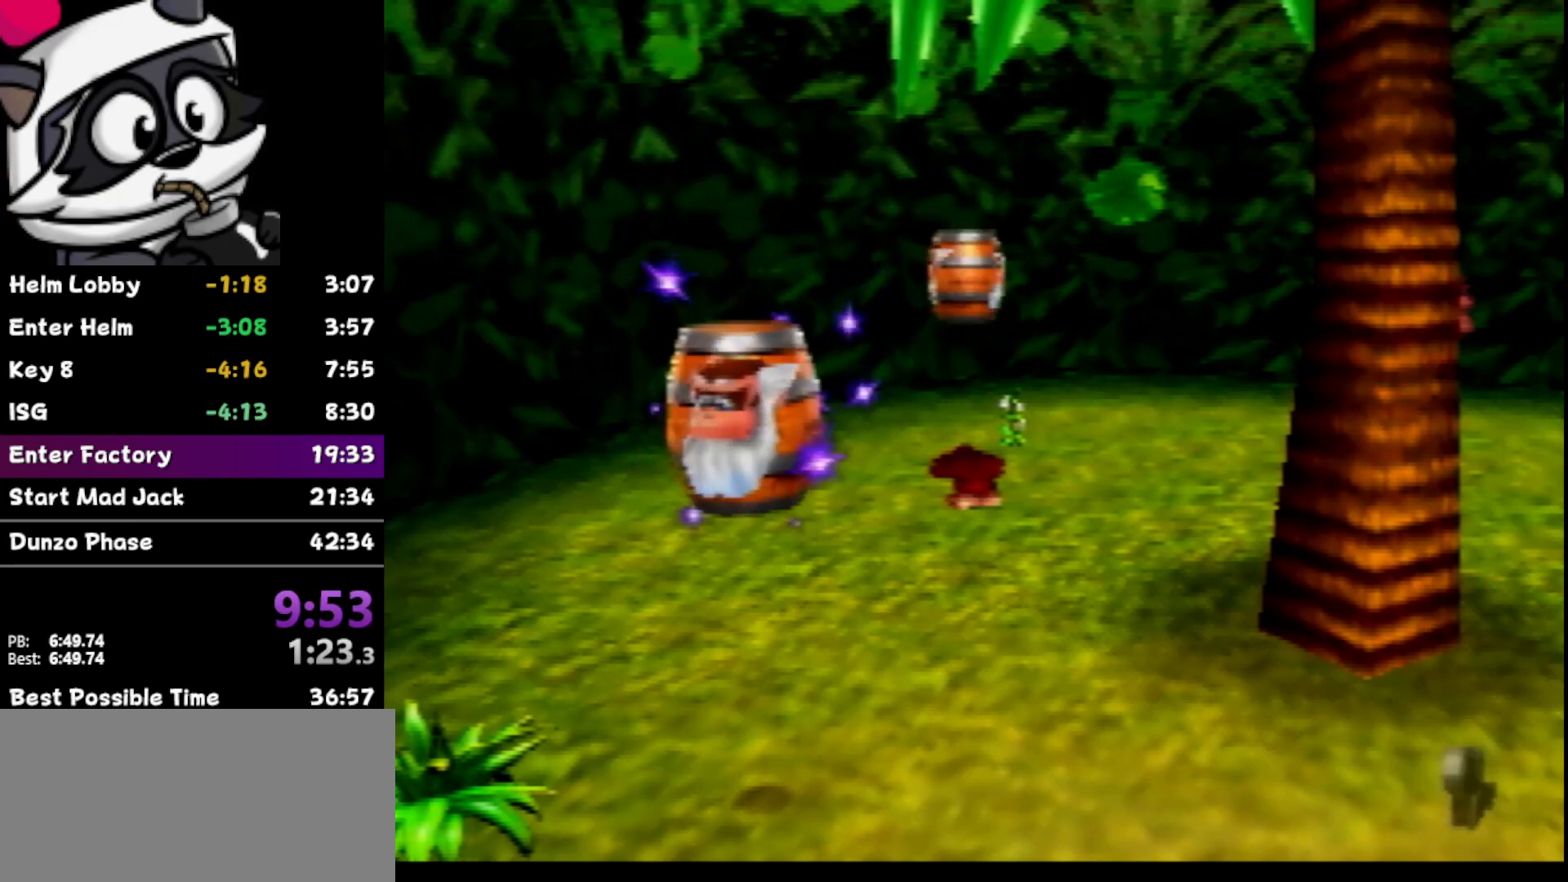
{"buttons": ["Z"], "left_stick": "center", "events": []}
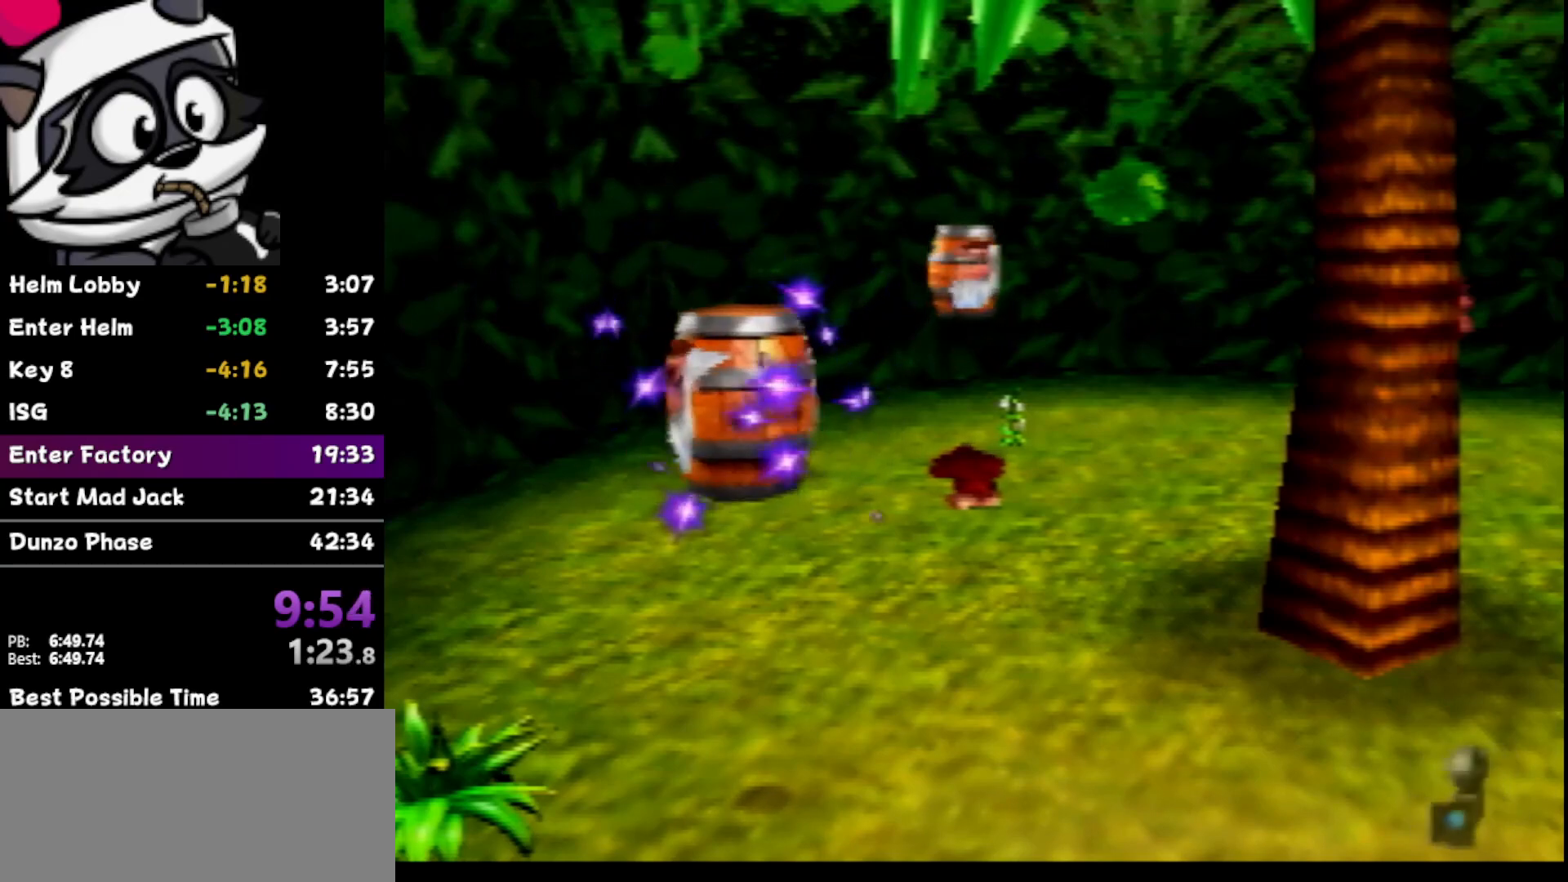
{"buttons": ["Z"], "left_stick": "center", "events": []}
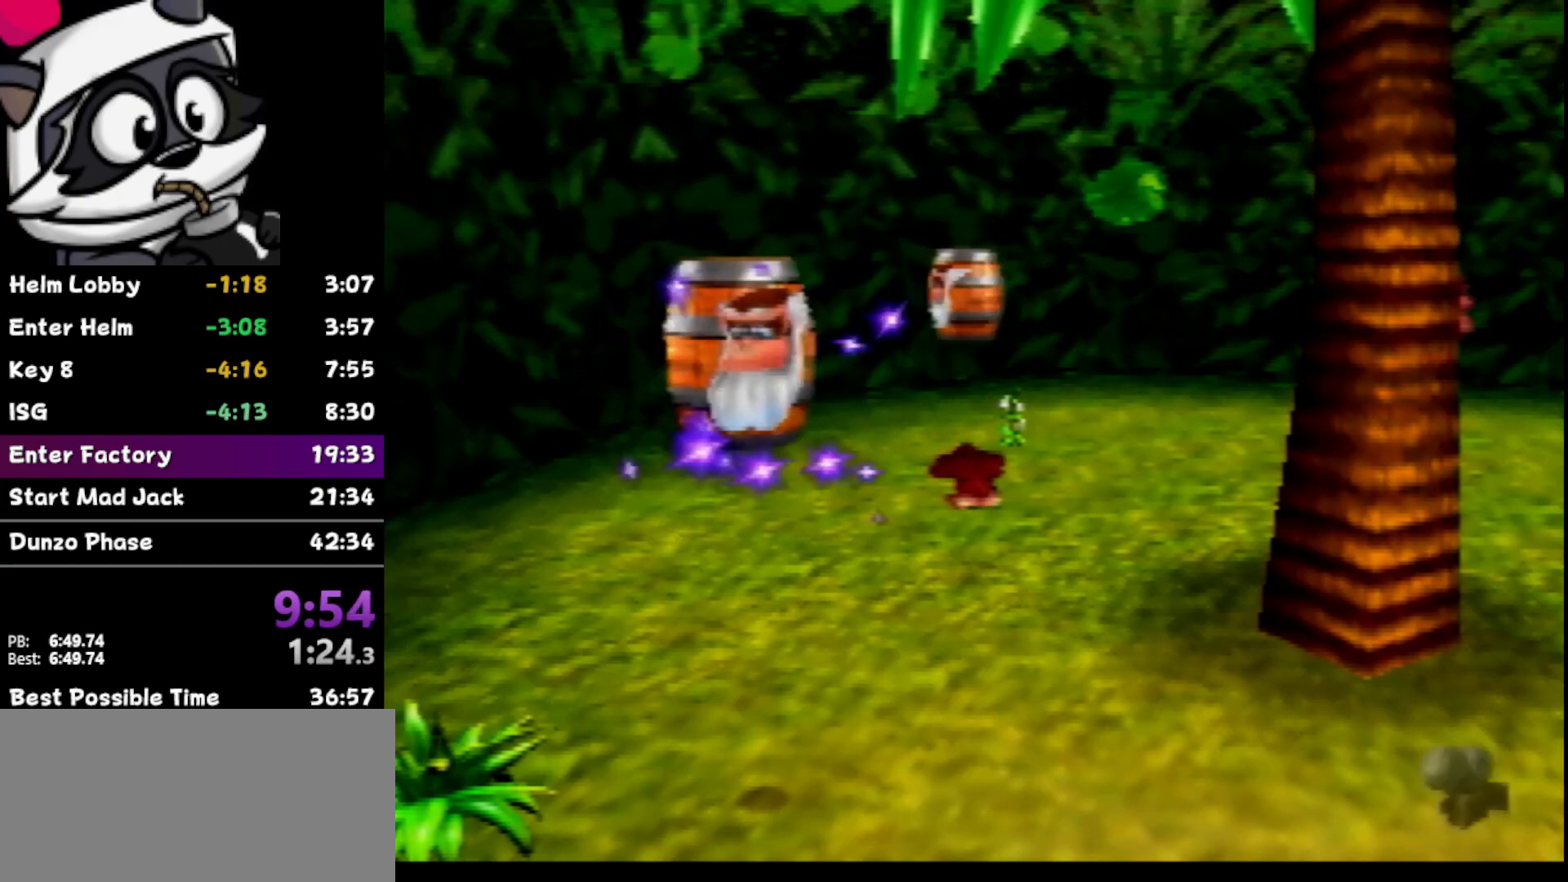
{"buttons": [], "left_stick": "center", "events": [[100, "A", "down"], [250, "A", "up"], [483, "Z", "up"]]}
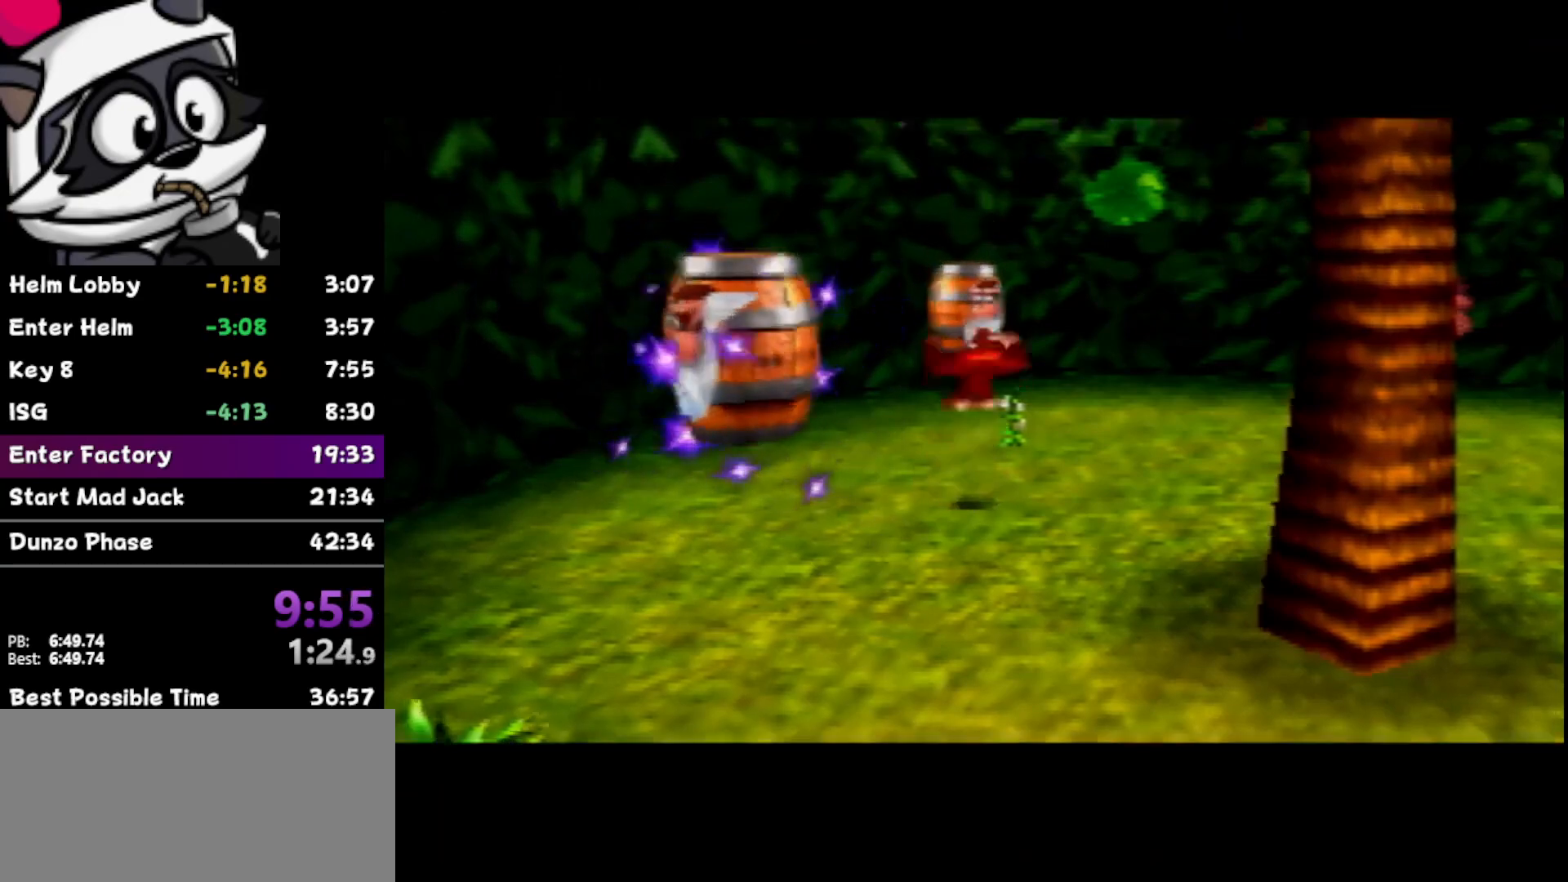
{"buttons": [], "left_stick": "center", "events": []}
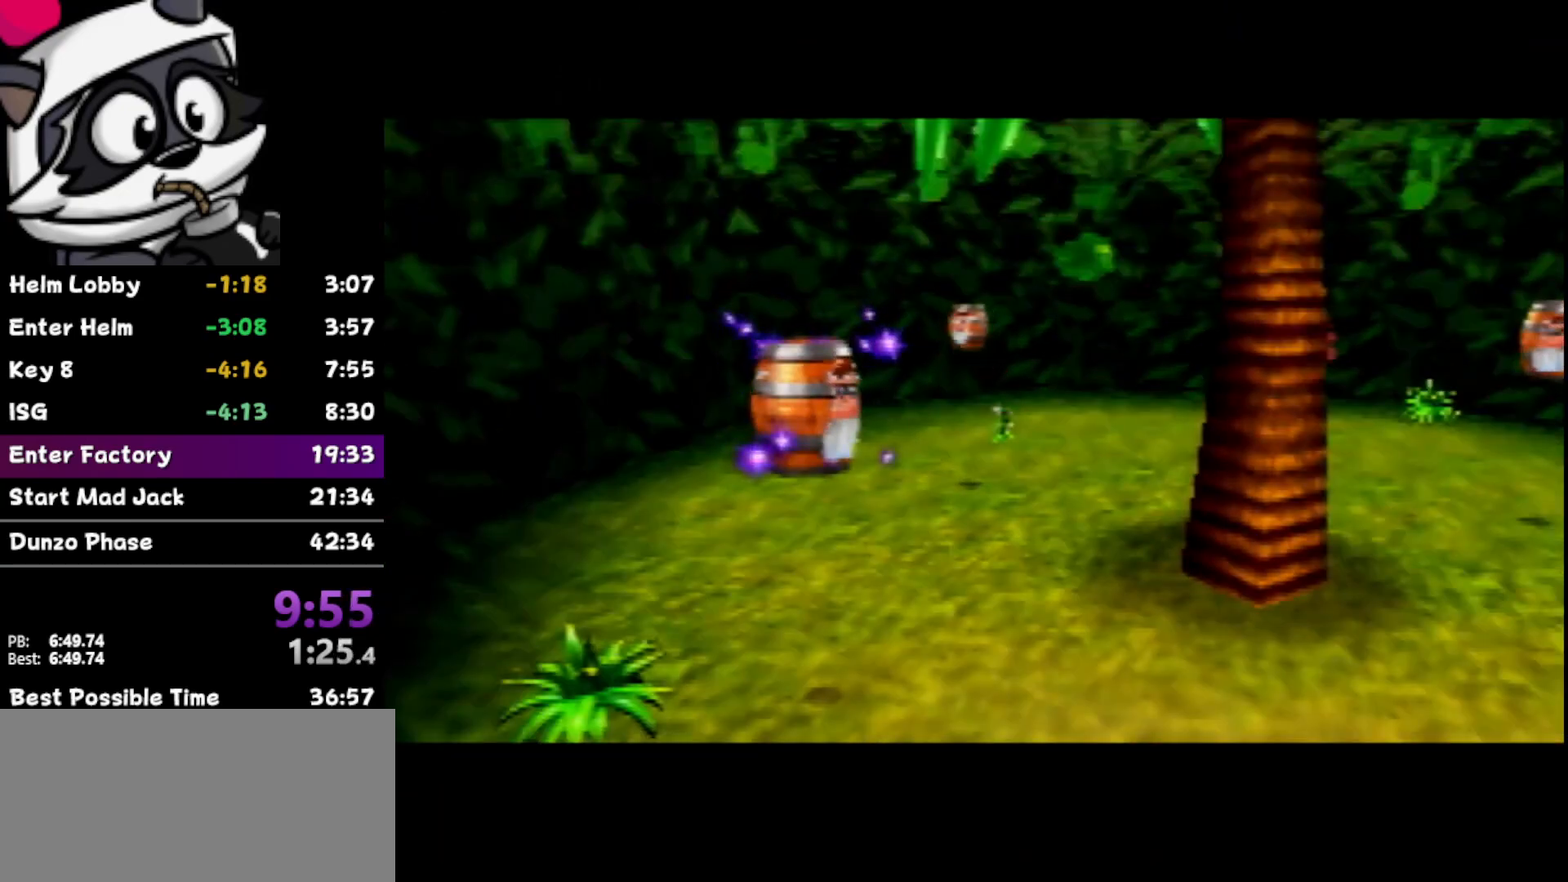
{"buttons": [], "left_stick": "center", "events": []}
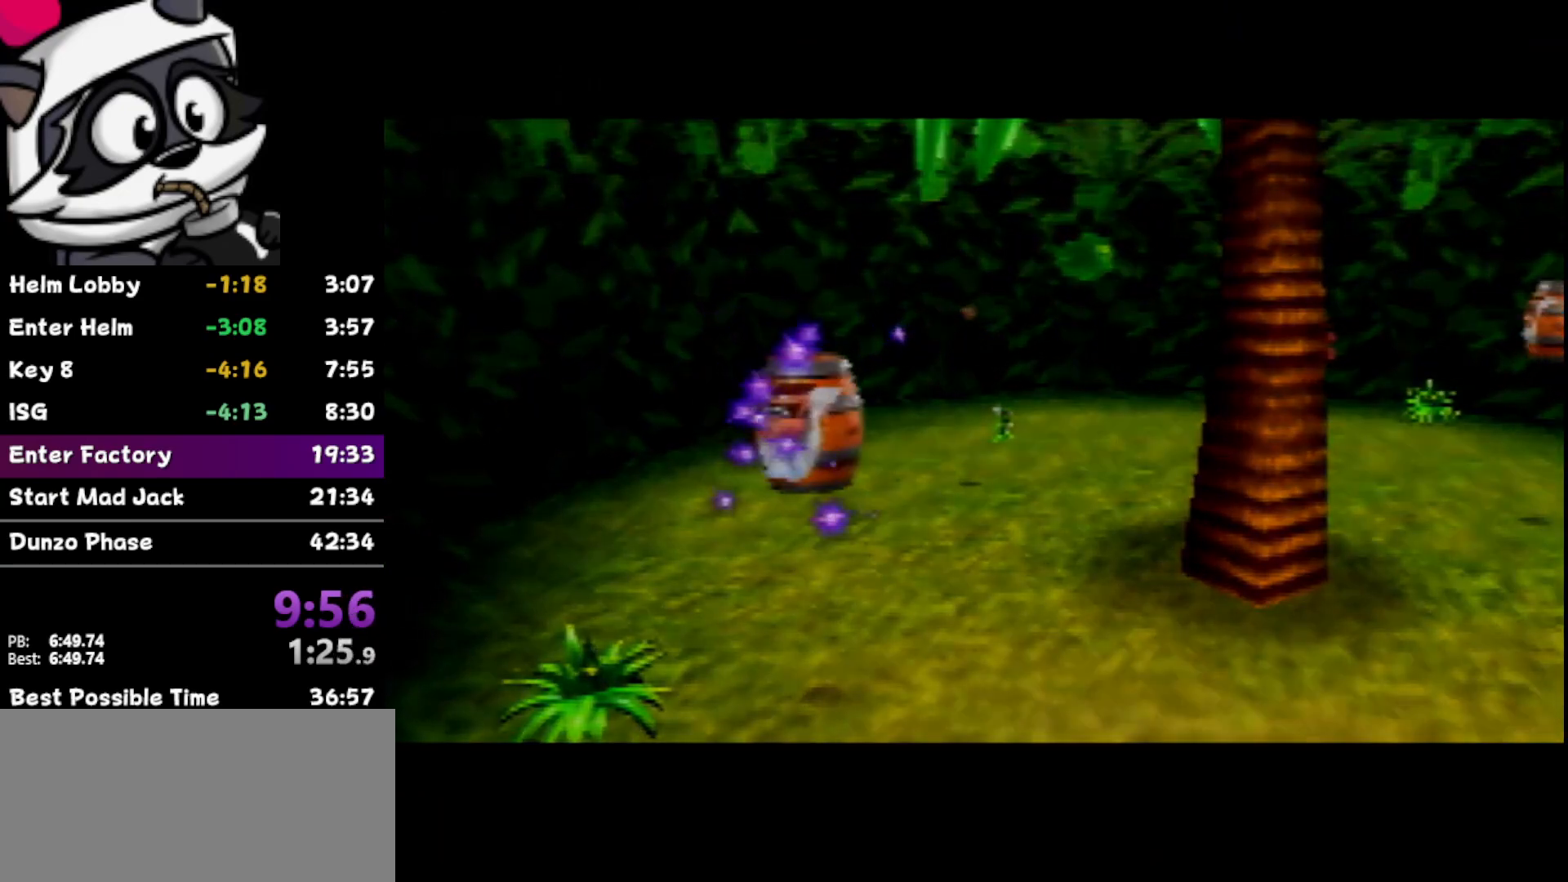
{"buttons": [], "left_stick": "center", "events": []}
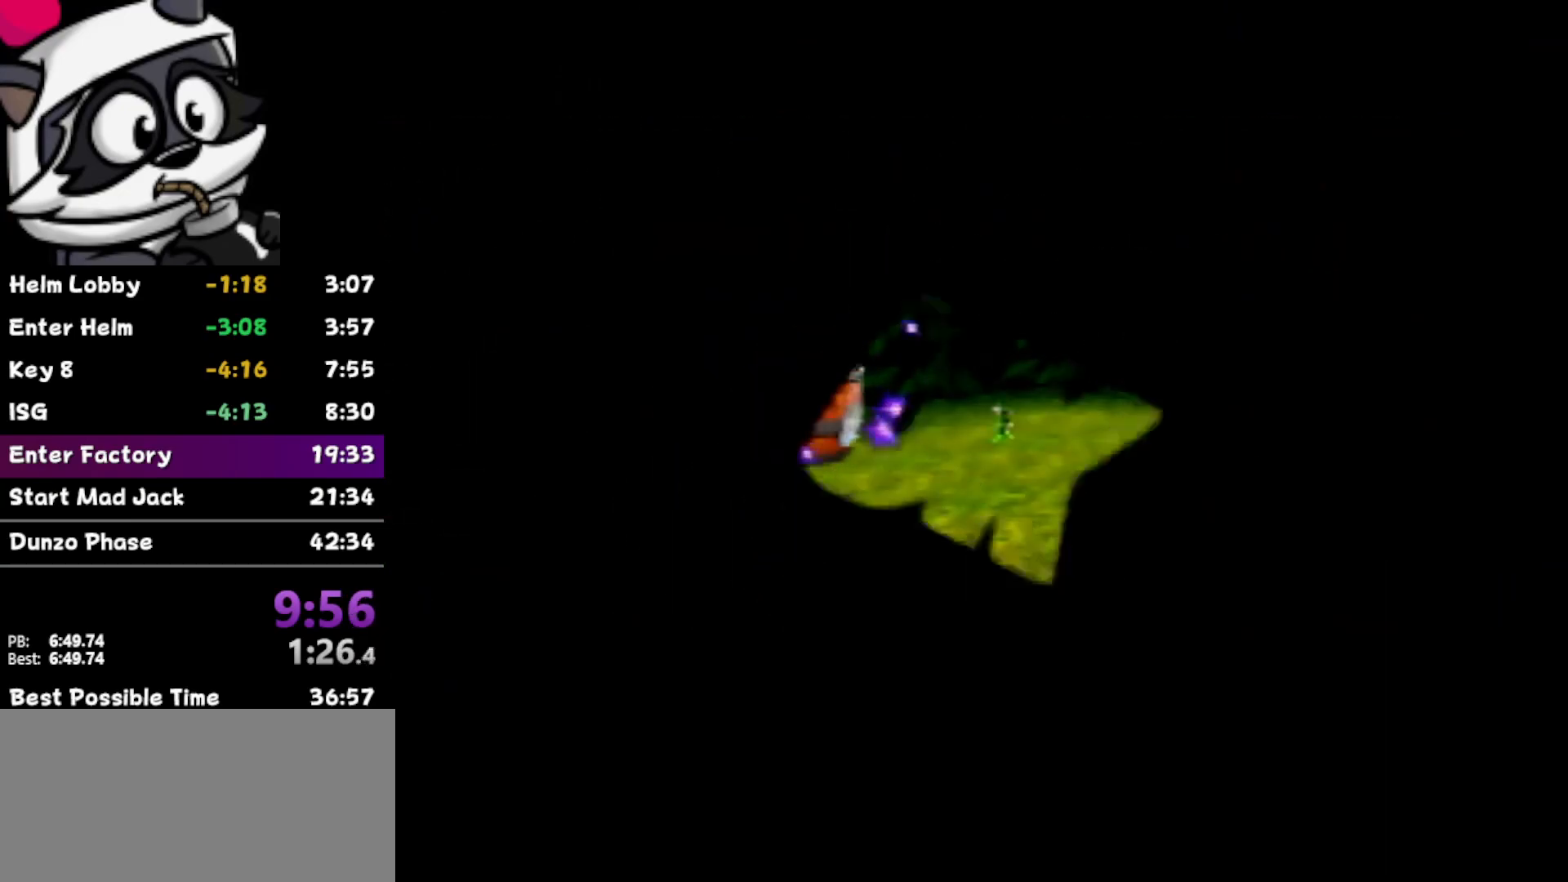
{"buttons": [], "left_stick": "center", "events": []}
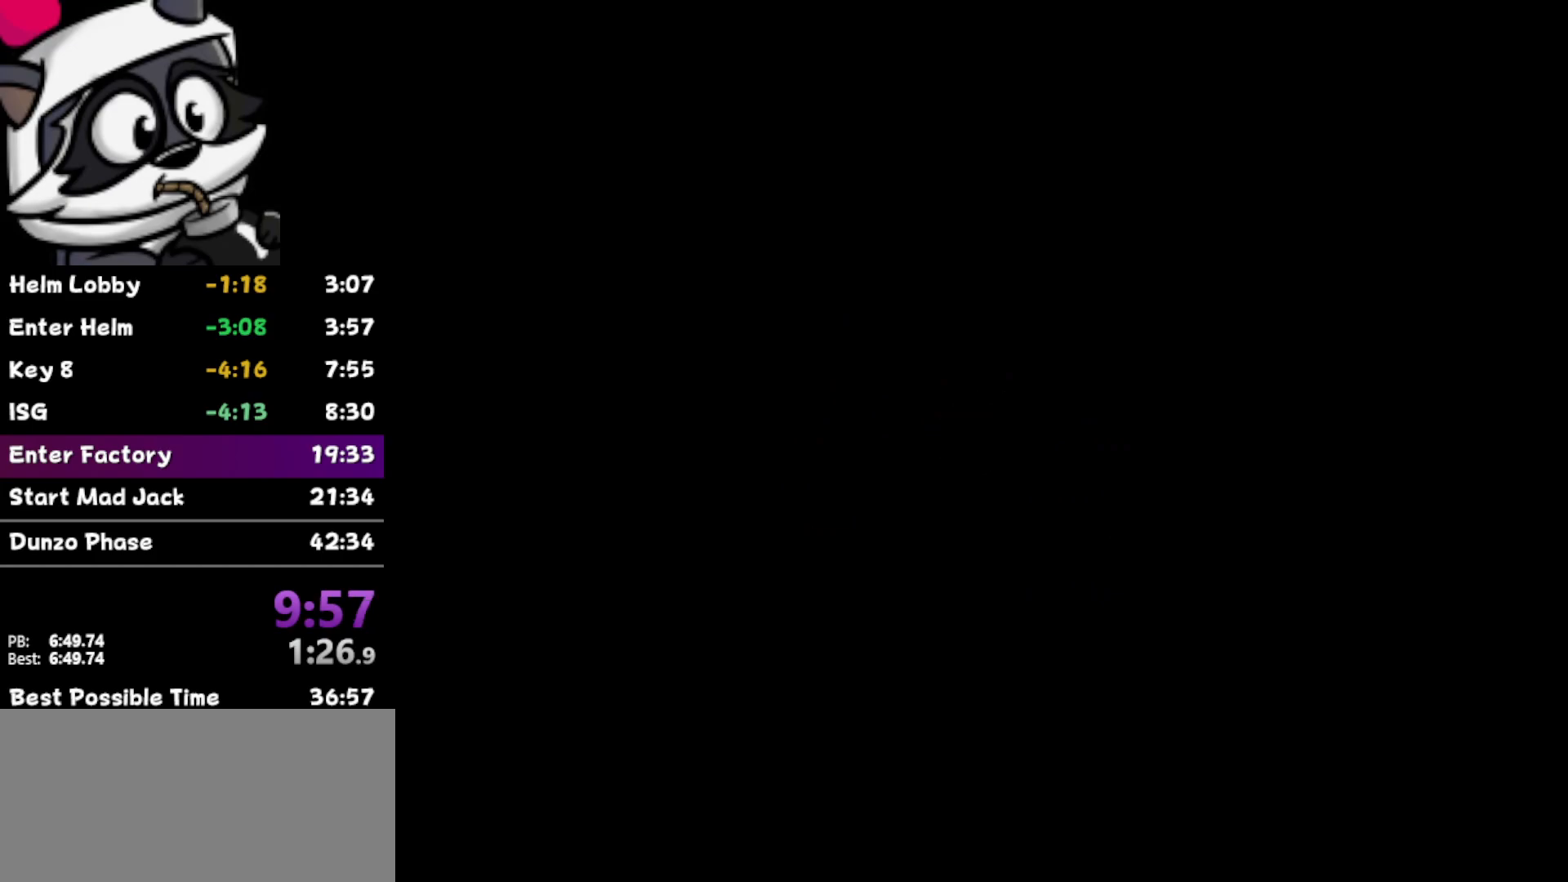
{"buttons": [], "left_stick": "center", "events": []}
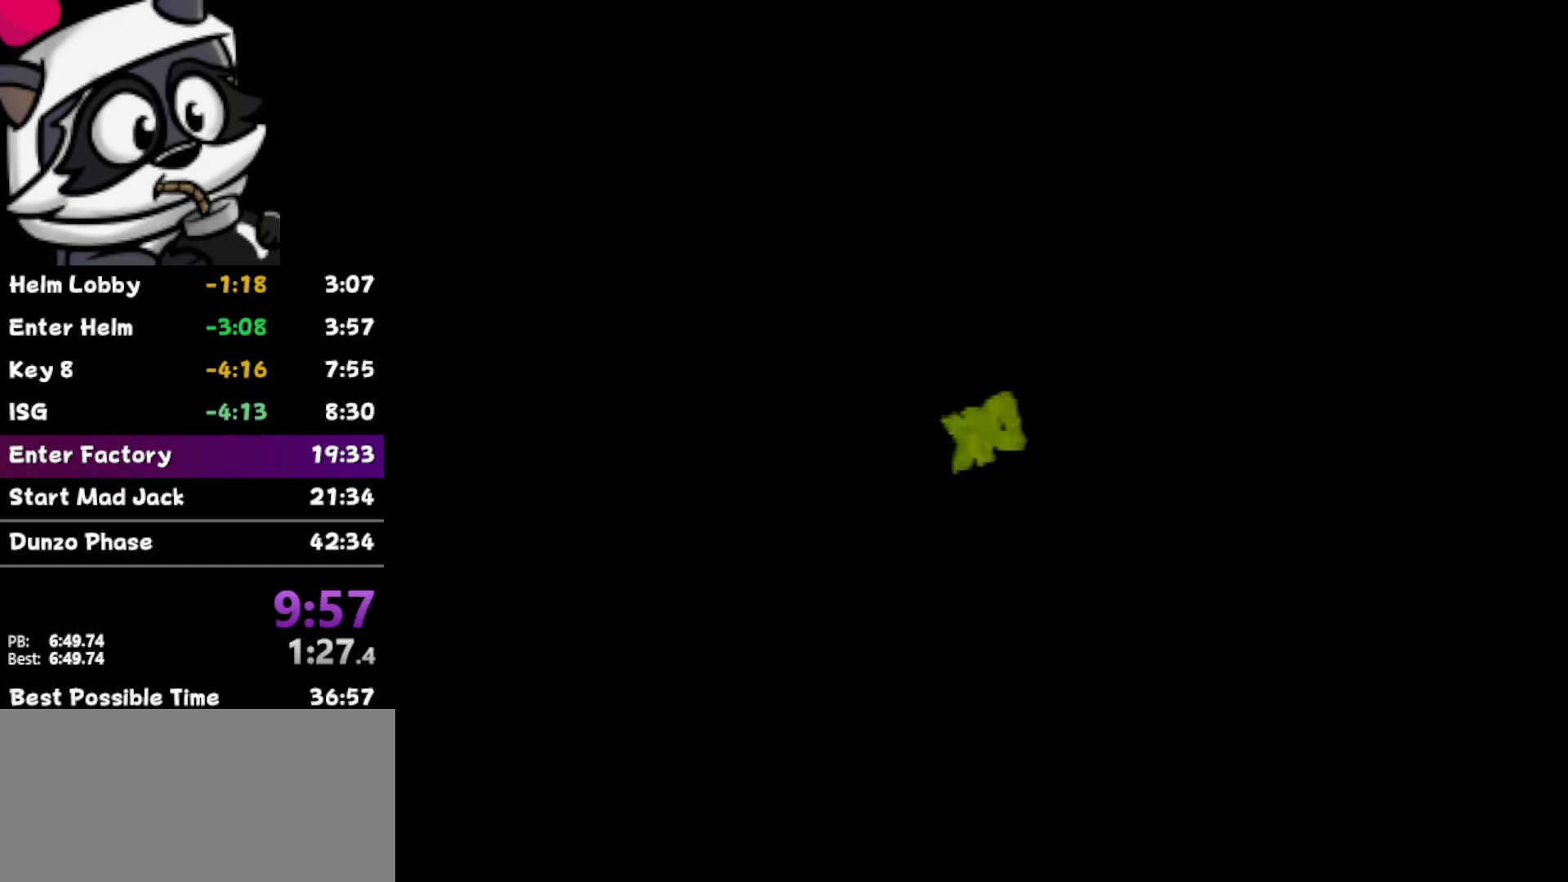
{"buttons": ["B"], "left_stick": "center", "events": [[17, "B", "down"], [100, "B", "up"], [200, "B", "down"], [267, "B", "up"], [317, "B", "down"], [383, "B", "up"], [467, "B", "down"]]}
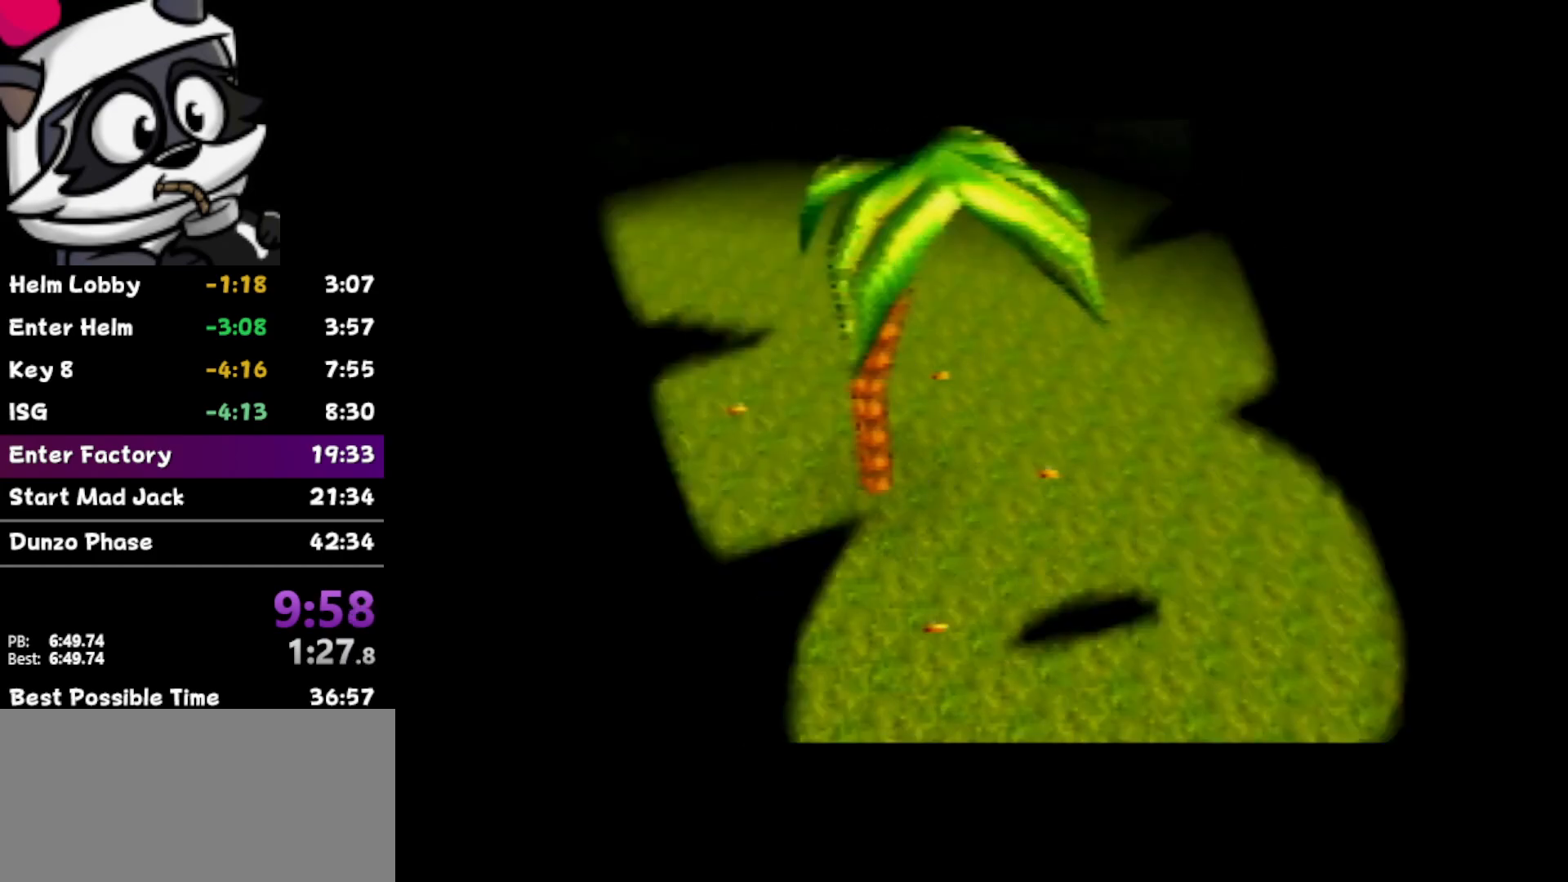
{"buttons": [], "left_stick": "center", "events": [[33, "B", "up"], [133, "B", "down"], [200, "B", "up"], [267, "B", "down"], [317, "B", "up"], [417, "B", "down"], [500, "B", "up"]]}
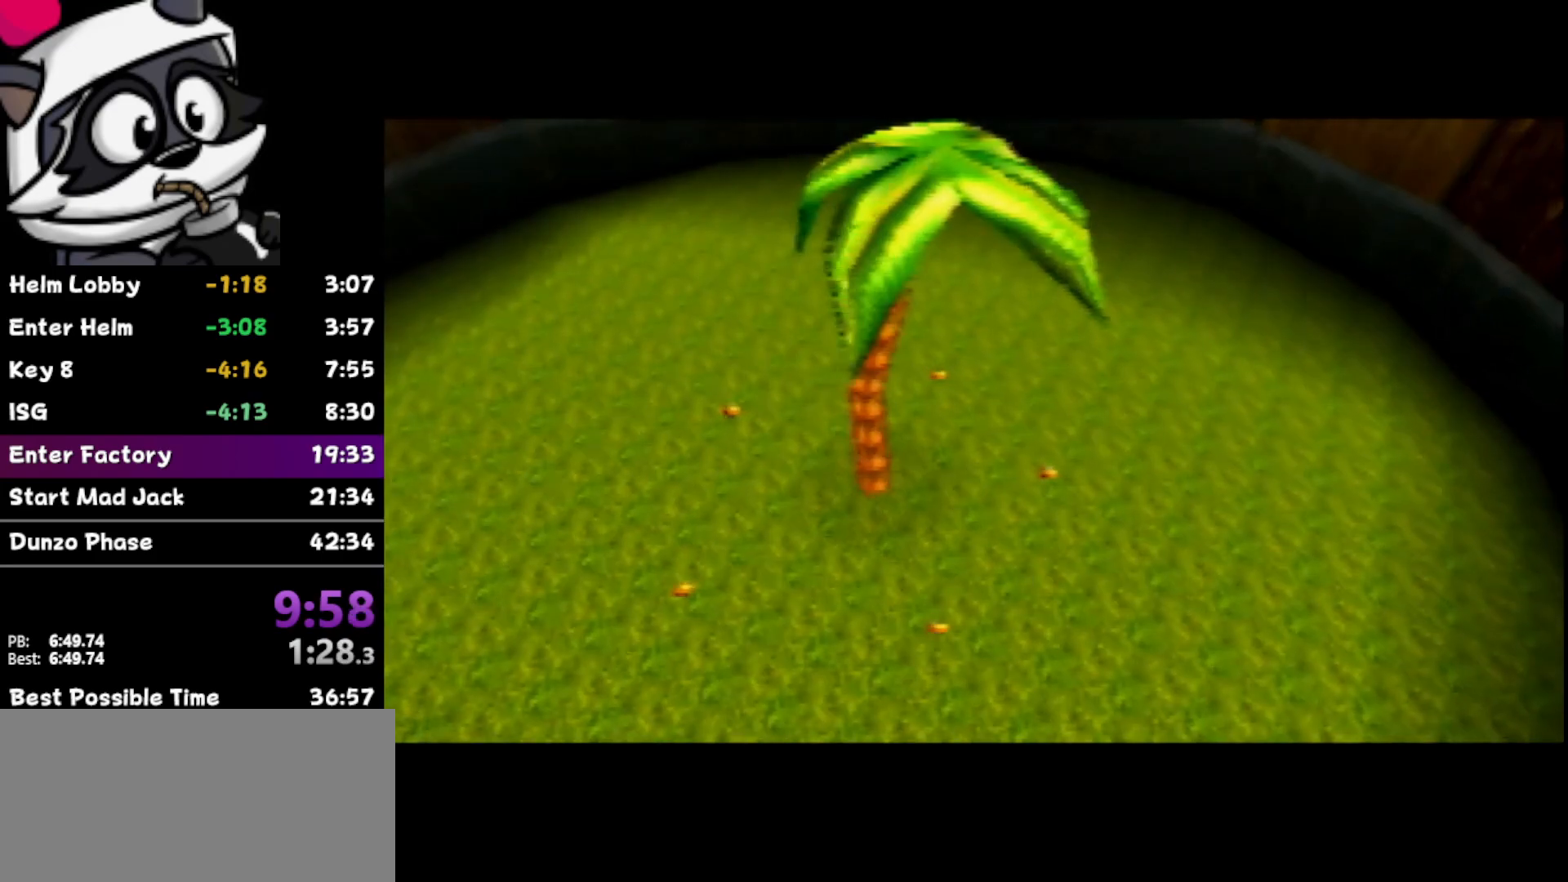
{"buttons": ["B"], "left_stick": "center", "events": [[67, "B", "down"], [133, "B", "up"], [217, "B", "down"], [283, "B", "up"], [317, "B", "down"], [450, "B", "up"], [500, "B", "down"]]}
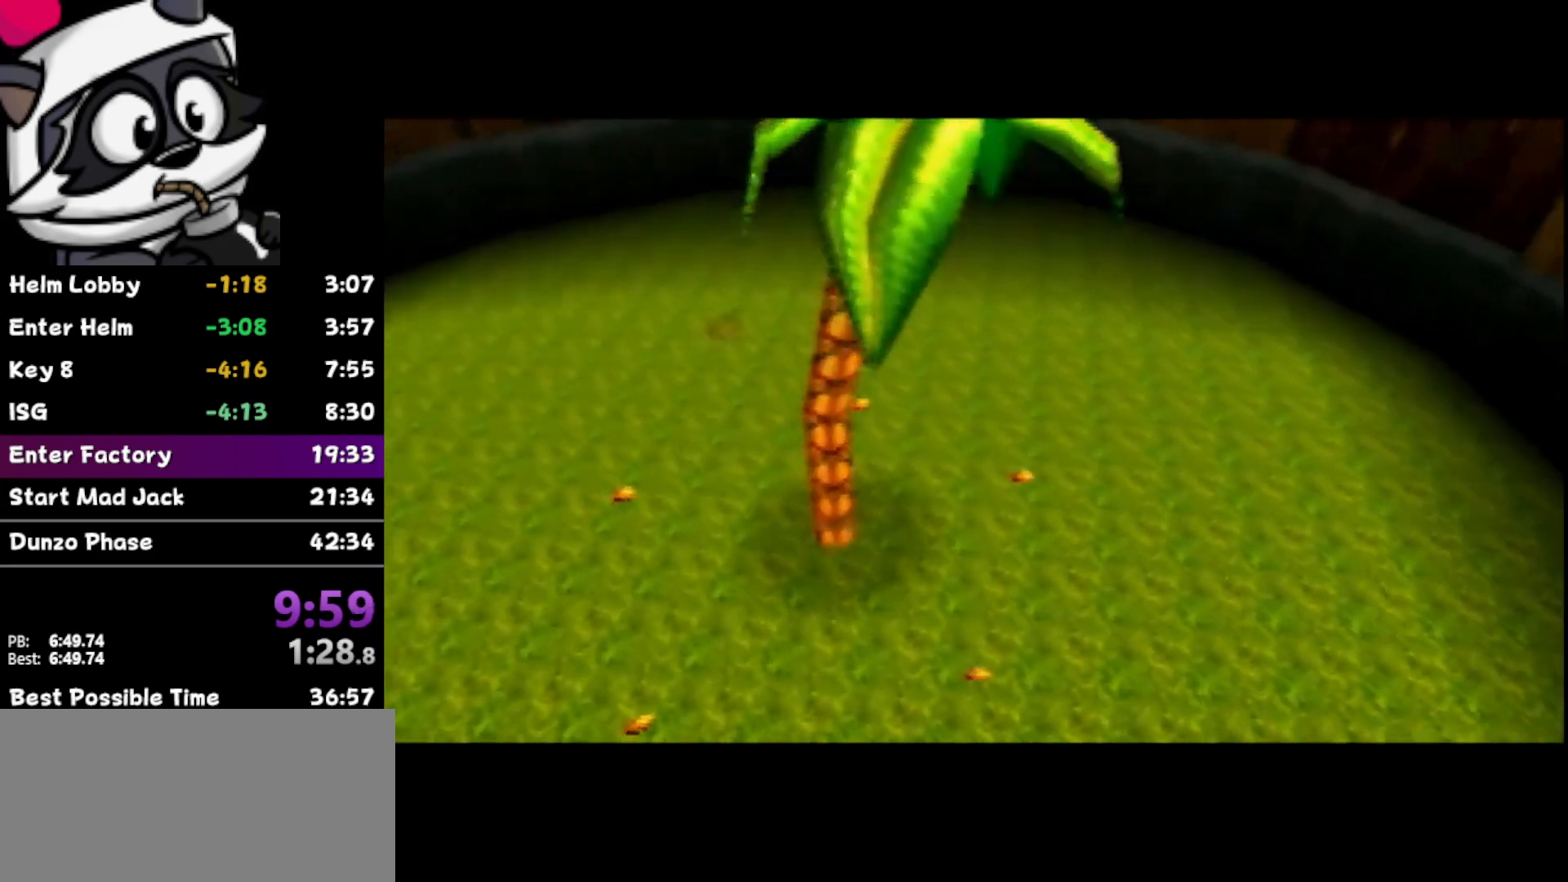
{"buttons": ["B"], "left_stick": "center", "events": [[100, "B", "up"], [150, "B", "down"], [217, "B", "up"], [283, "B", "down"], [400, "B", "up"], [433, "B", "down"]]}
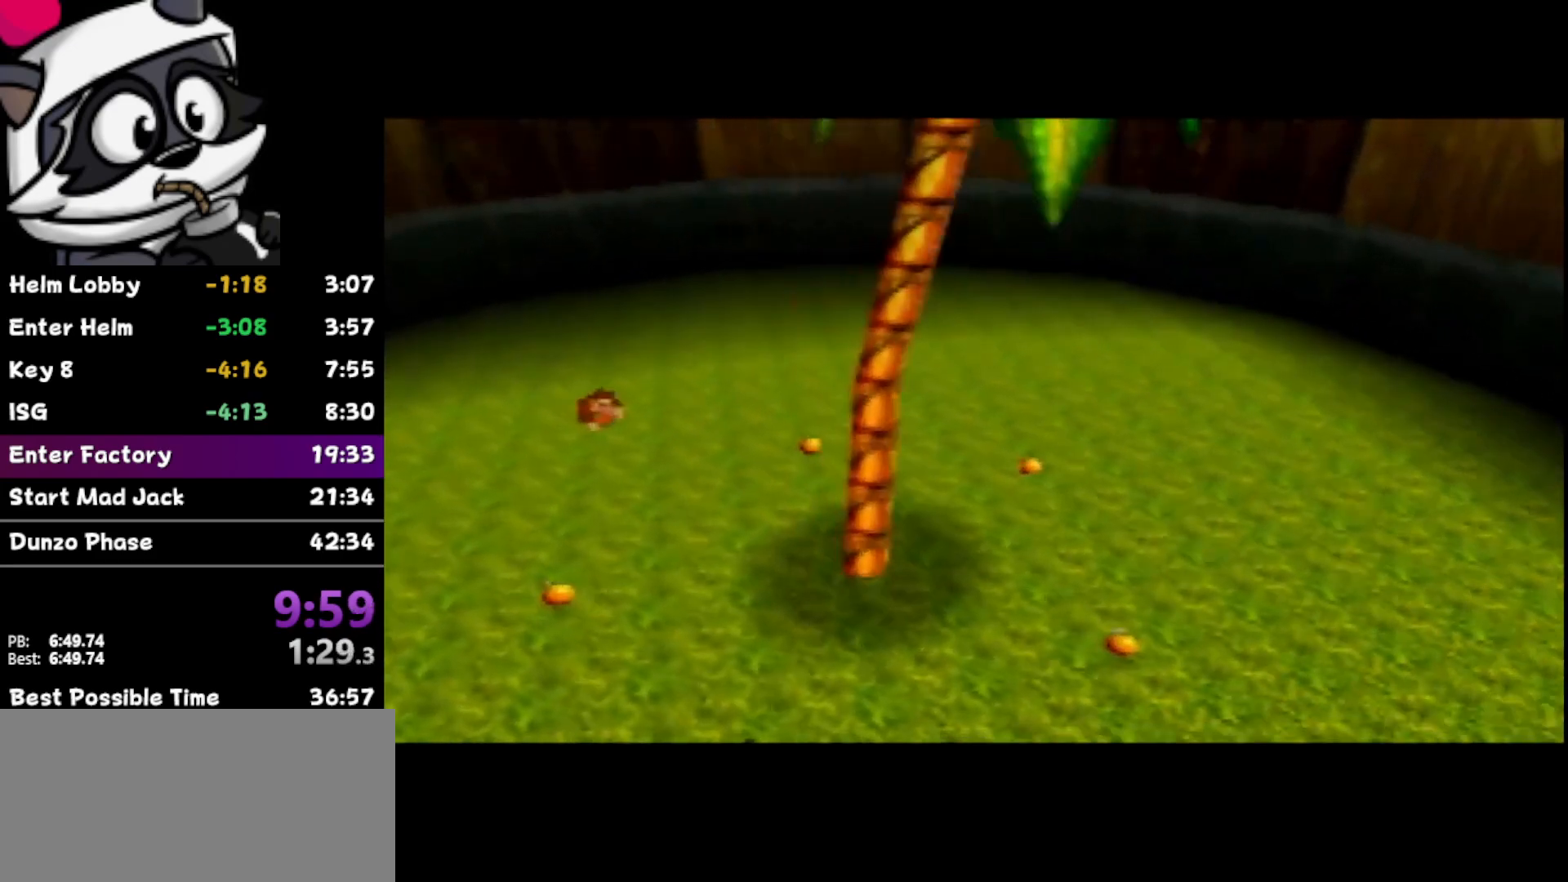
{"buttons": ["B"], "left_stick": "center", "events": [[17, "B", "up"], [100, "B", "down"], [133, "B", "up"], [200, "B", "down"], [267, "B", "up"], [350, "B", "down"], [417, "B", "up"], [500, "B", "down"]]}
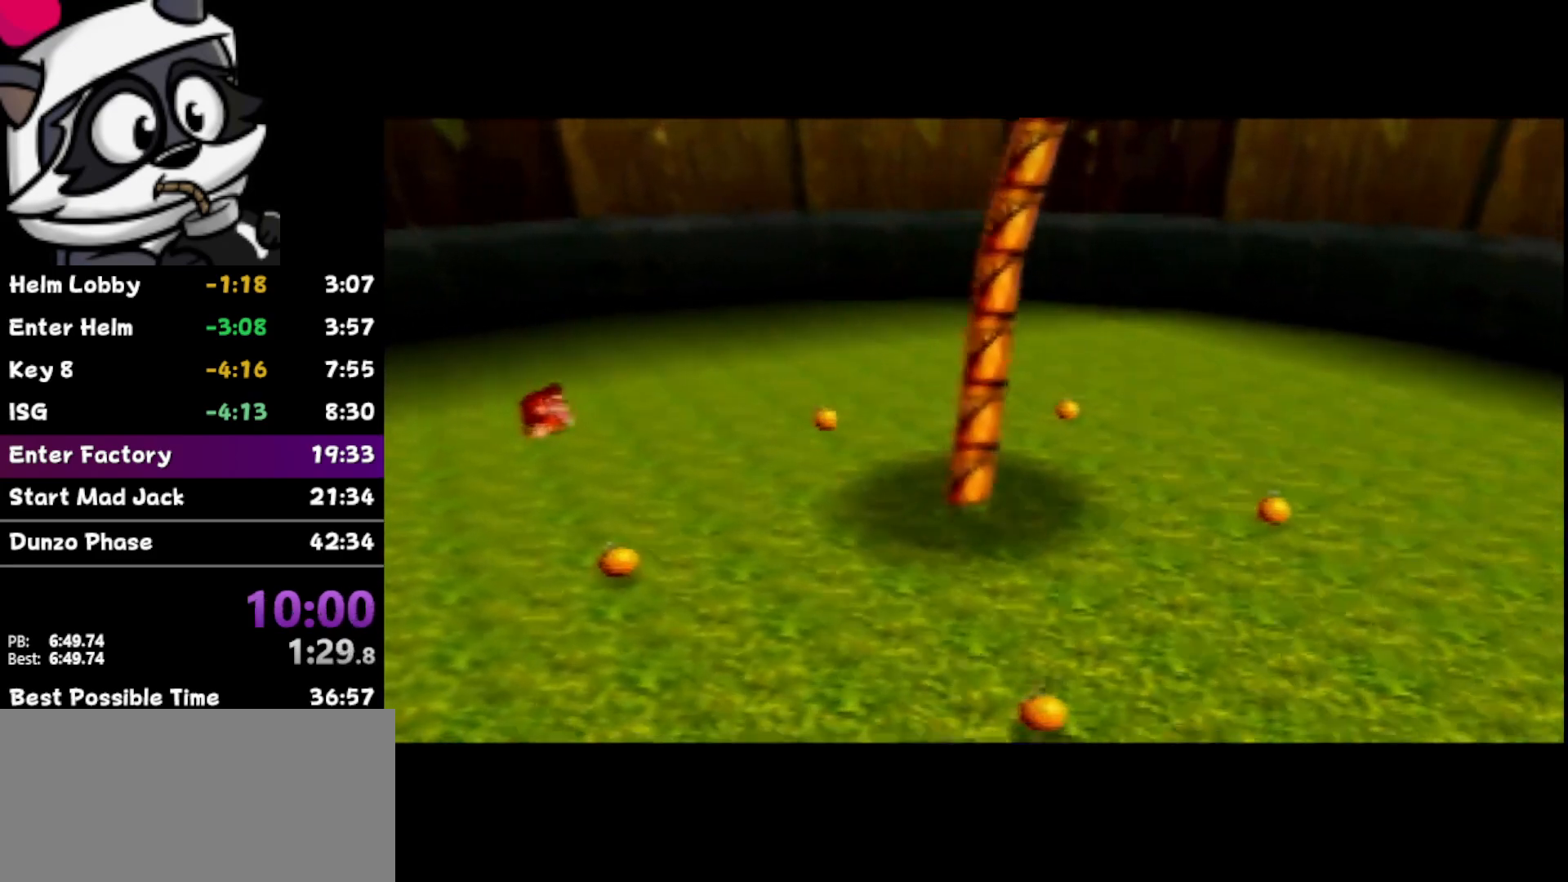
{"buttons": [], "left_stick": "center", "events": [[67, "B", "up"], [133, "B", "down"], [200, "B", "up"], [283, "B", "down"], [317, "B", "up"], [450, "B", "down"], [467, "B", "up"]]}
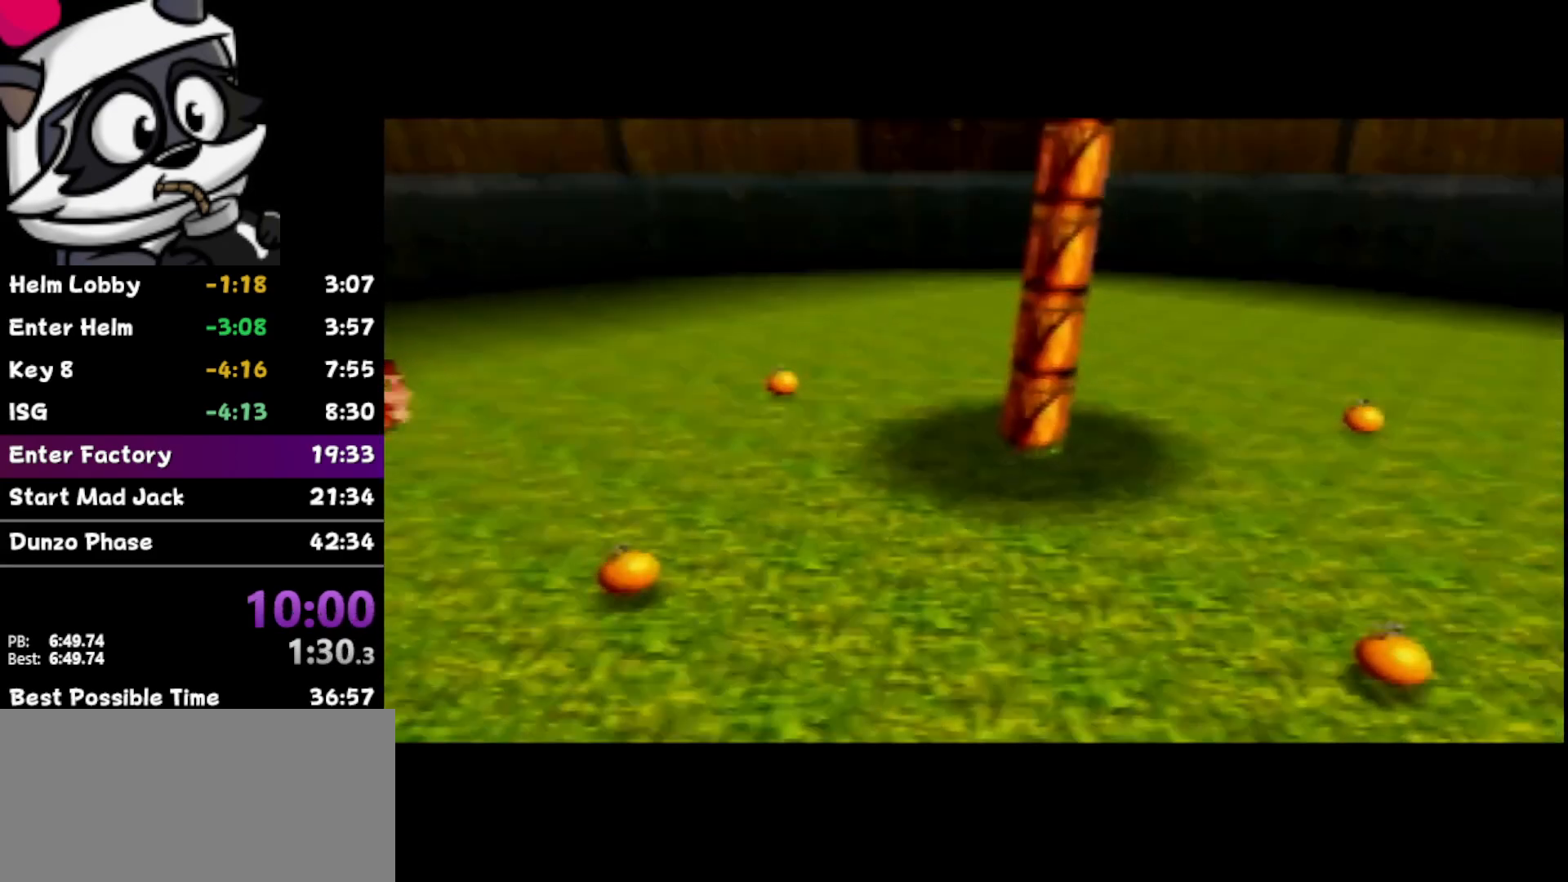
{"buttons": ["B"], "left_stick": "center", "events": [[67, "B", "down"], [133, "B", "up"], [200, "B", "down"], [250, "B", "up"], [317, "B", "down"], [417, "B", "up"], [500, "B", "down"]]}
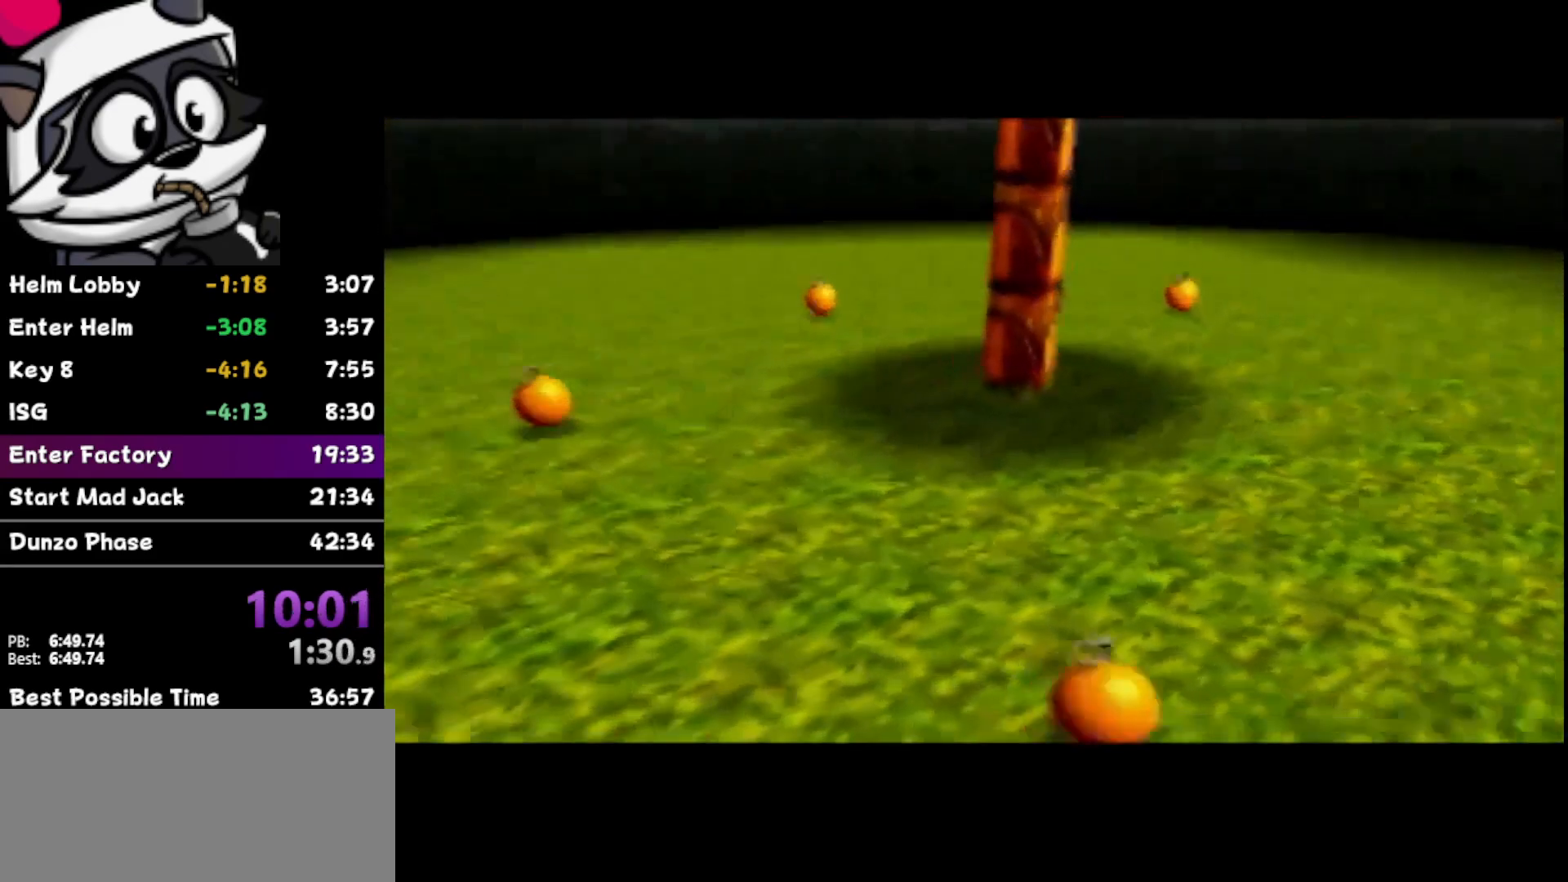
{"buttons": [], "left_stick": "center", "events": [[33, "B", "up"], [133, "B", "down"], [183, "B", "up"], [250, "B", "down"], [350, "B", "up"], [417, "B", "down"], [467, "B", "up"]]}
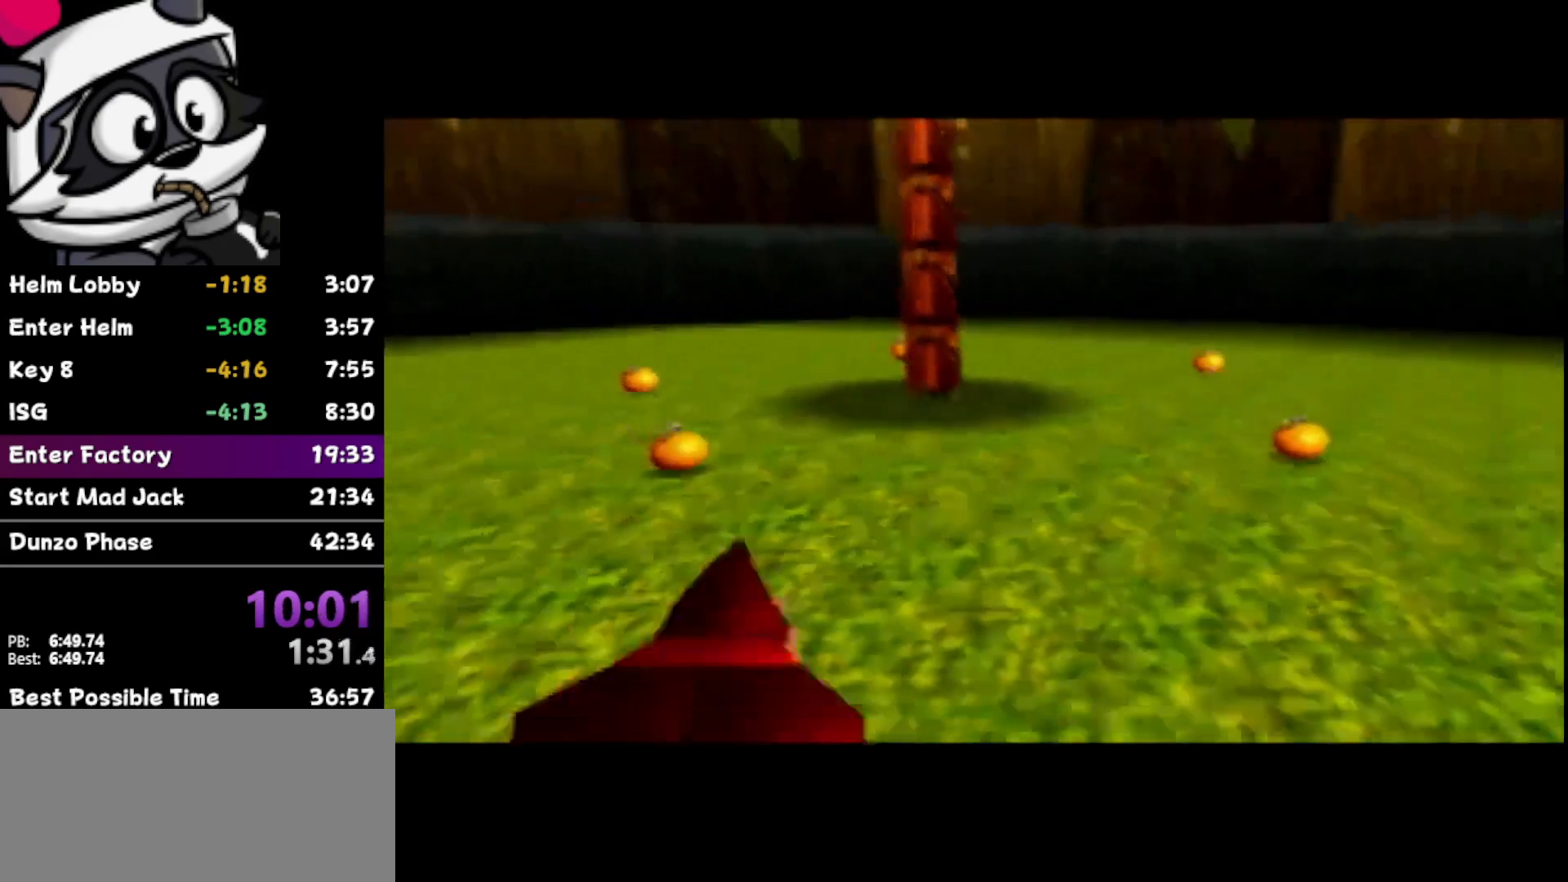
{"buttons": ["B"], "left_stick": "center", "events": [[33, "B", "down"], [100, "B", "up"], [200, "B", "down"], [233, "B", "up"], [333, "B", "down"], [383, "B", "up"], [450, "B", "down"]]}
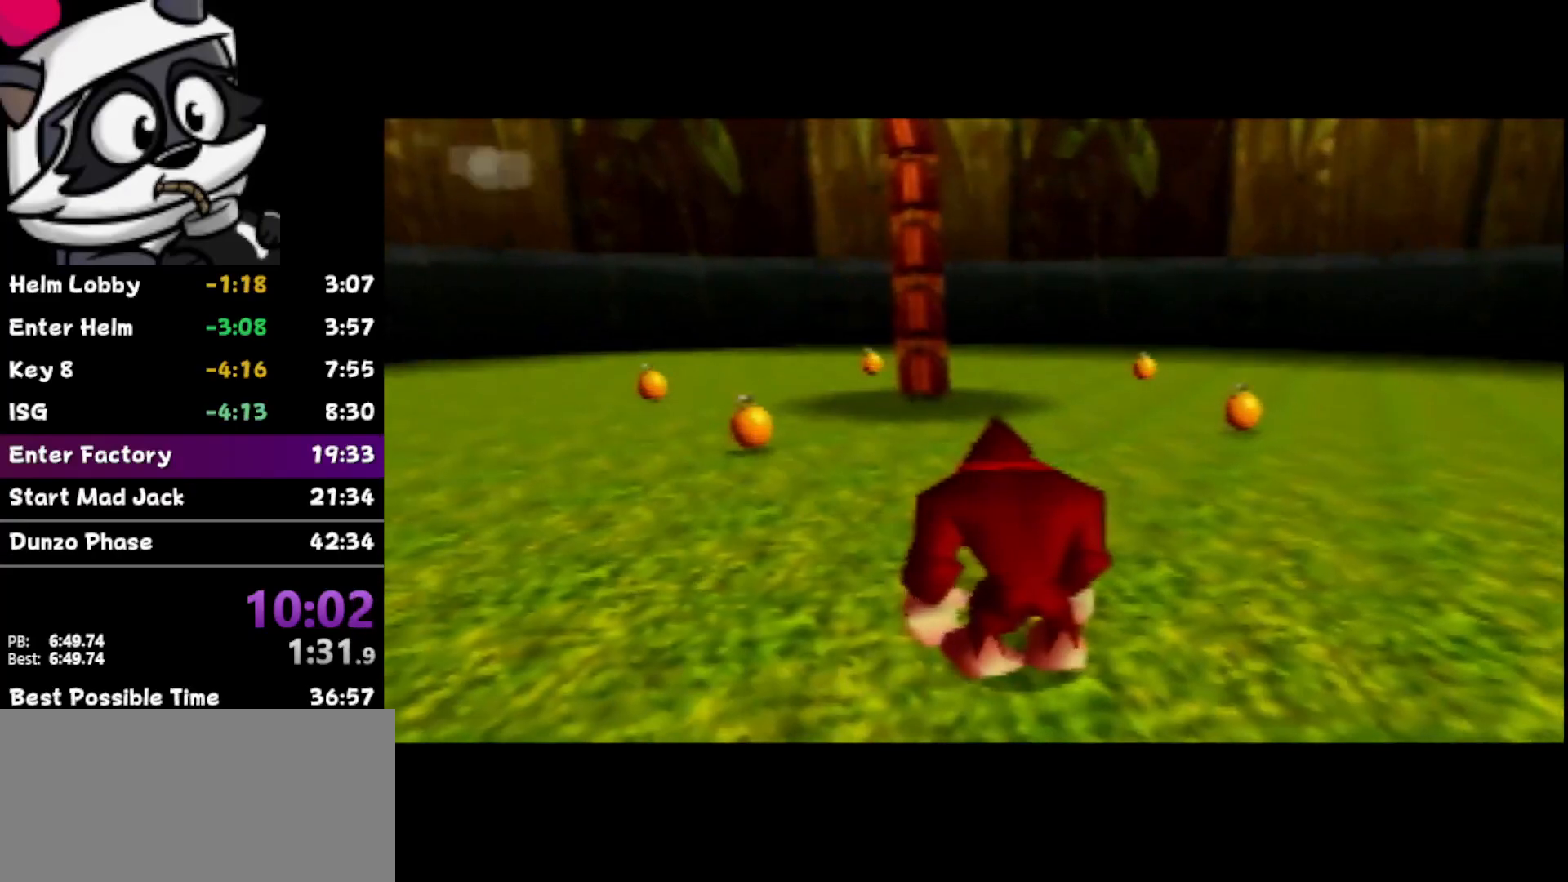
{"buttons": [], "left_stick": "up", "events": [[17, "B", "up"], [150, "B", "down"], [217, "B", "up"], [283, "B", "down"], [333, "B", "up"], [400, "B", "down"], [467, "B", "up"], [467, "left_stick", "up"]]}
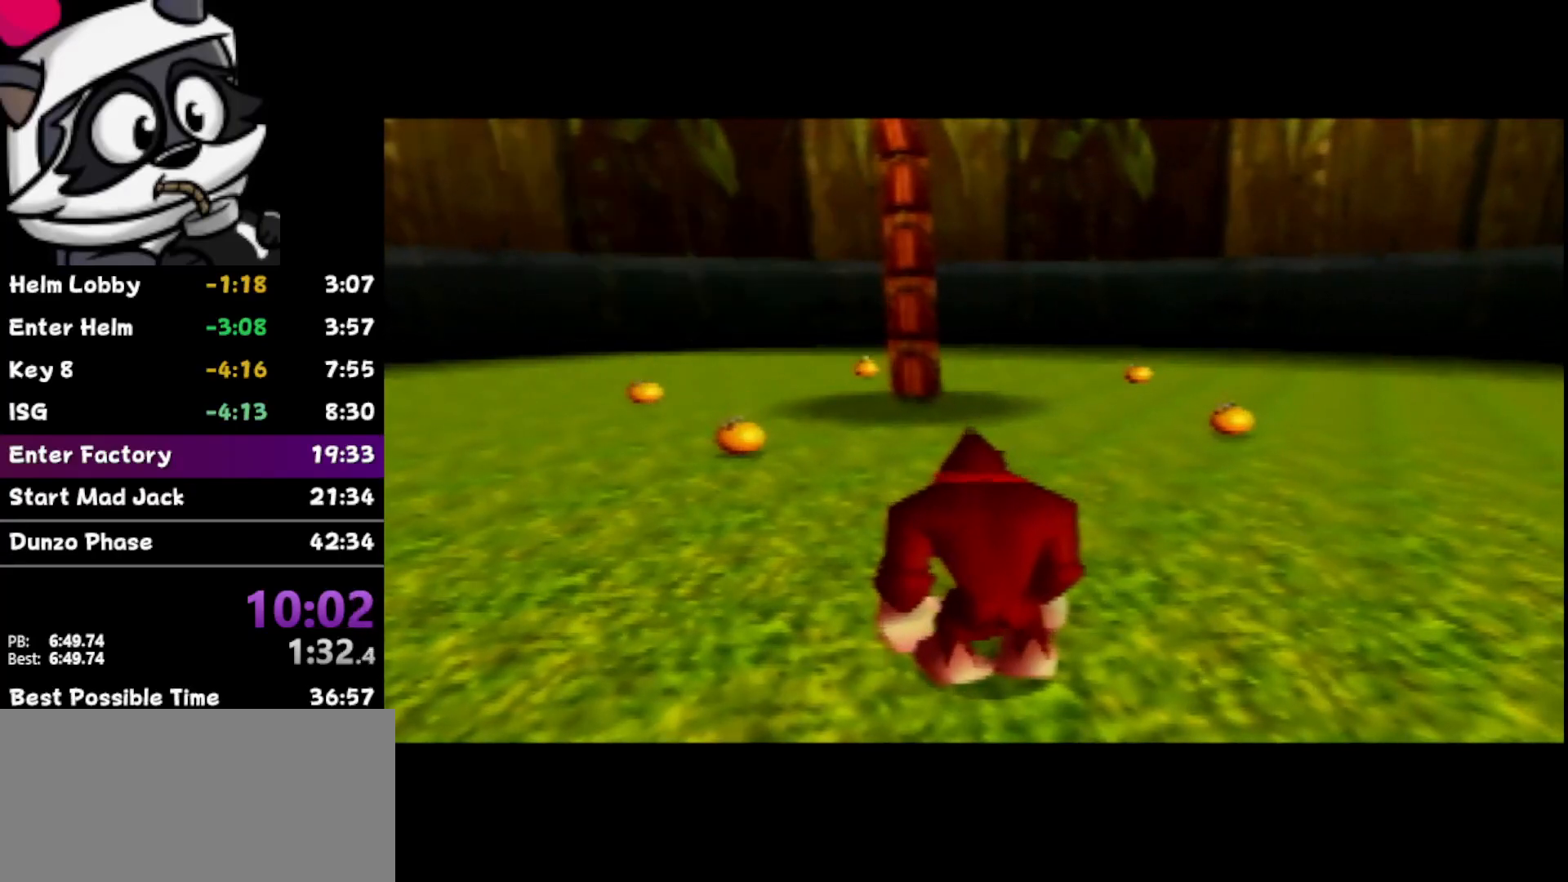
{"buttons": [], "left_stick": "up-left", "events": [[300, "left_stick", "up-left"]]}
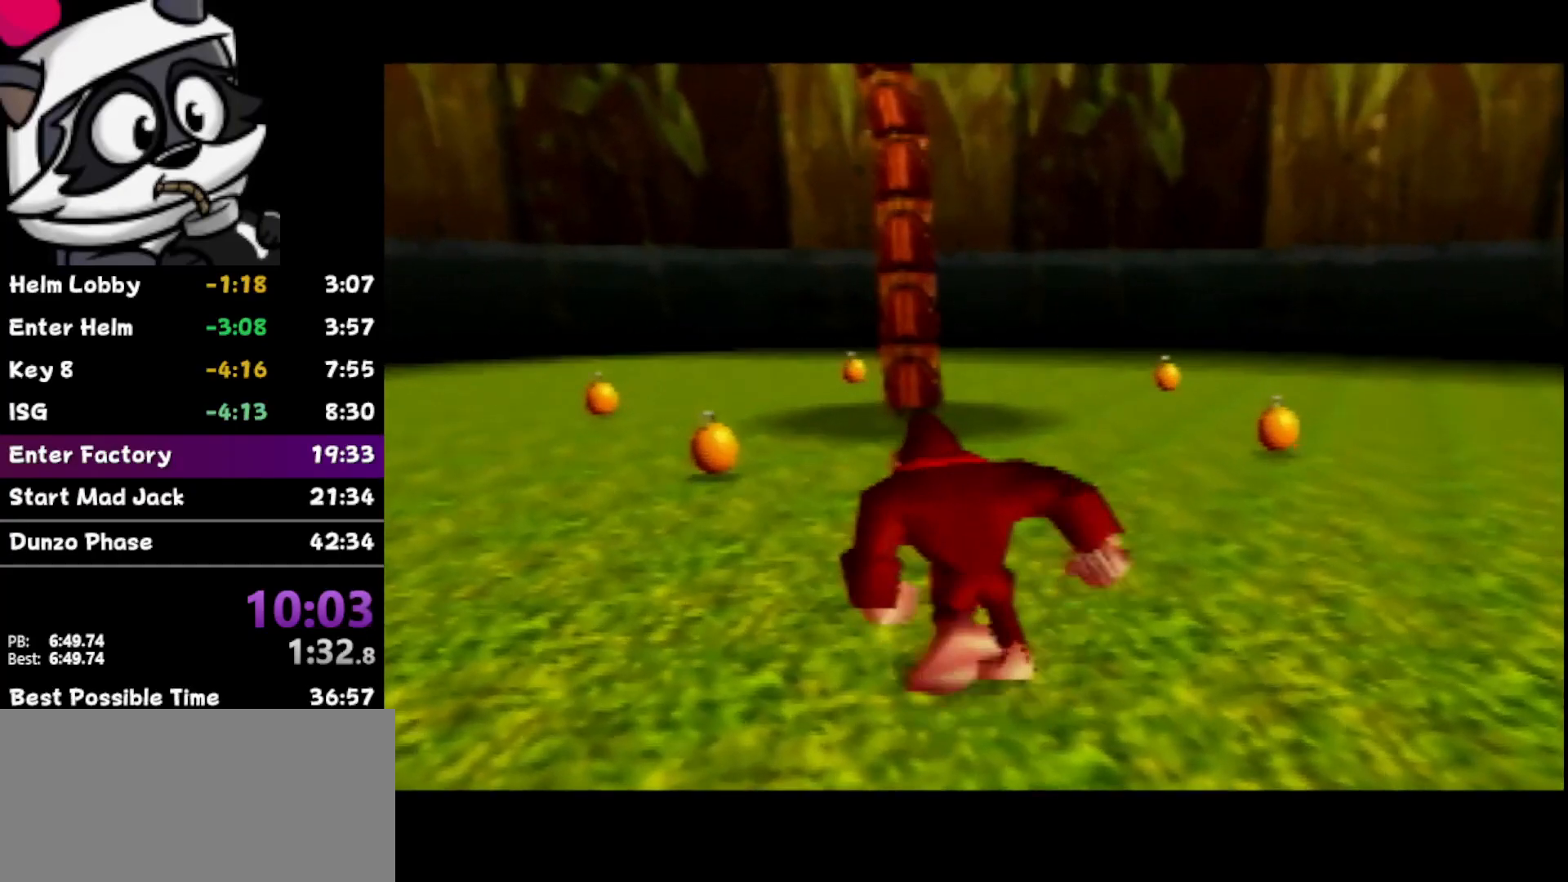
{"buttons": [], "left_stick": "up-left", "events": [[83, "Z", "down"], [117, "B", "down"], [200, "B", "up"], [233, "Z", "up"]]}
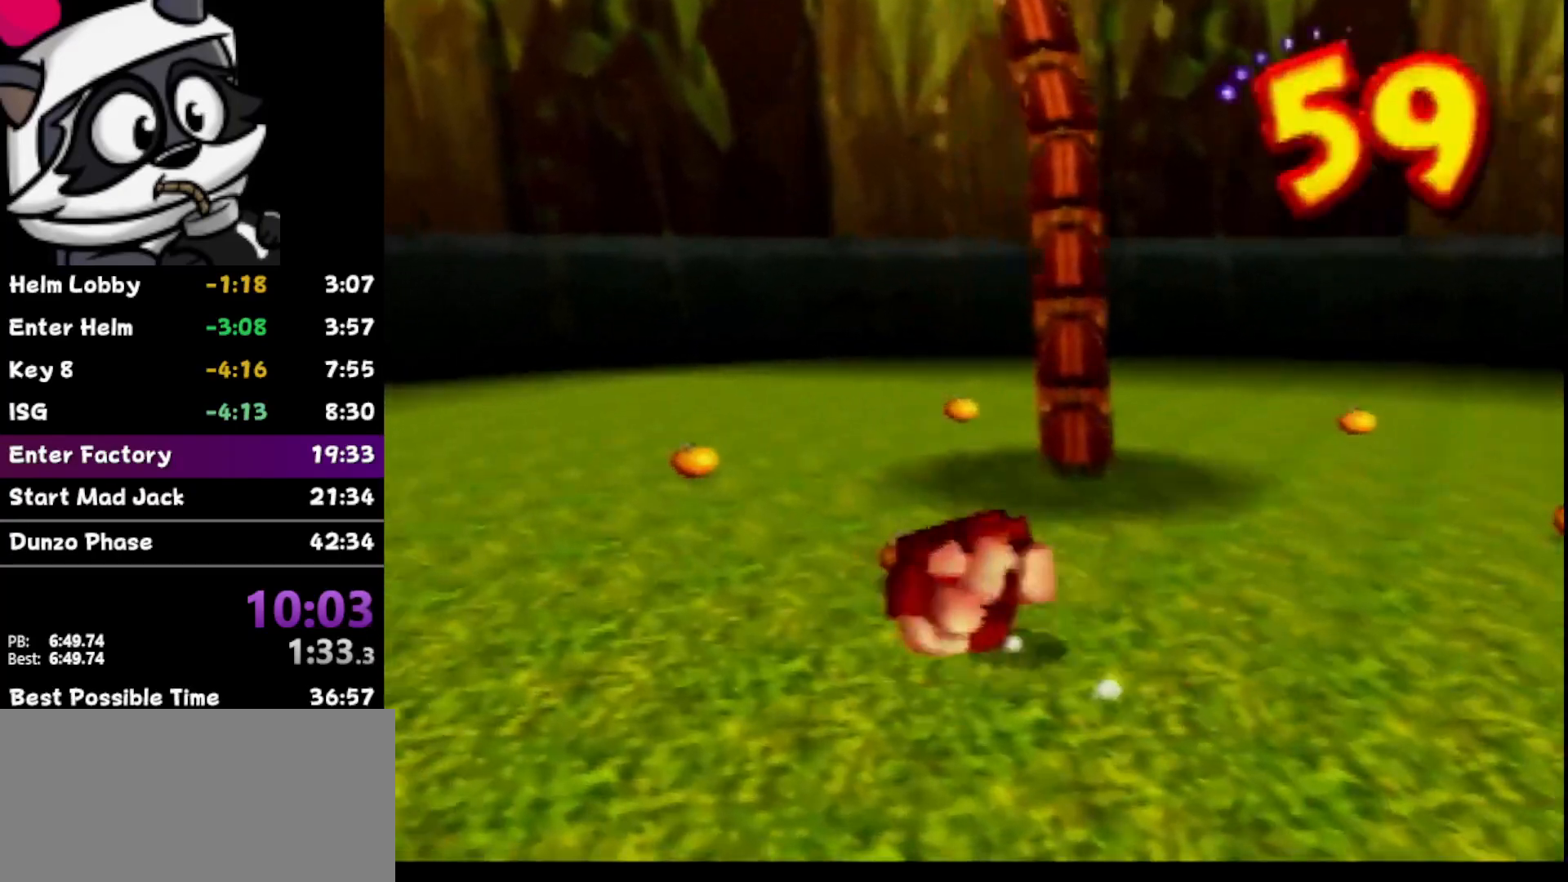
{"buttons": [], "left_stick": "up-left", "events": []}
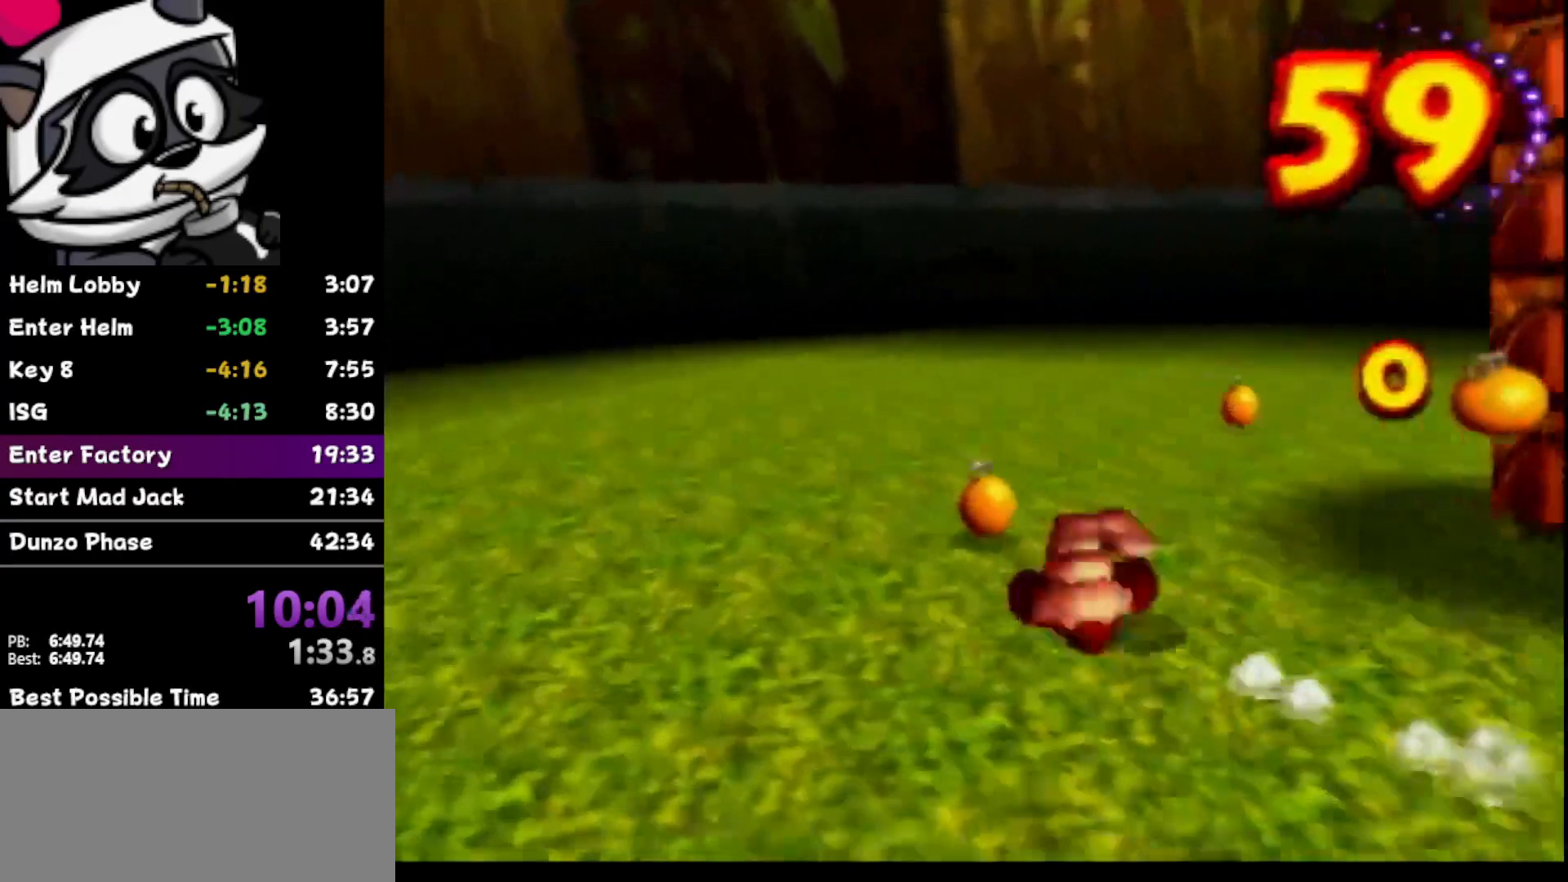
{"buttons": [], "left_stick": "up", "events": [[133, "left_stick", "up"]]}
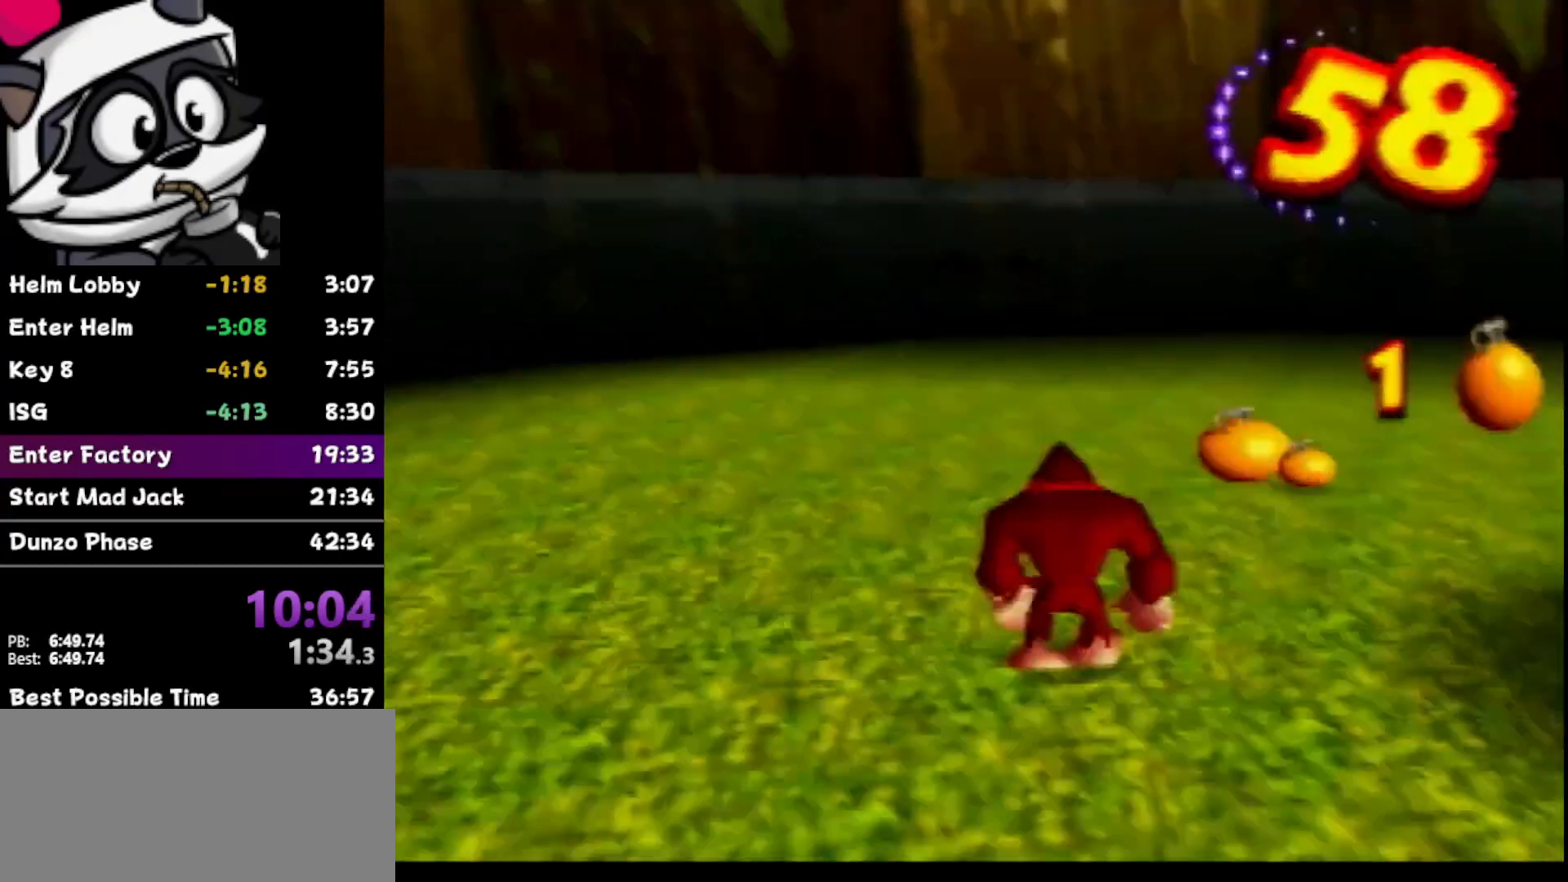
{"buttons": [], "left_stick": "up-right", "events": [[50, "Z", "down"], [50, "left_stick", "up-right"], [117, "B", "down"], [167, "B", "up"], [217, "Z", "up"]]}
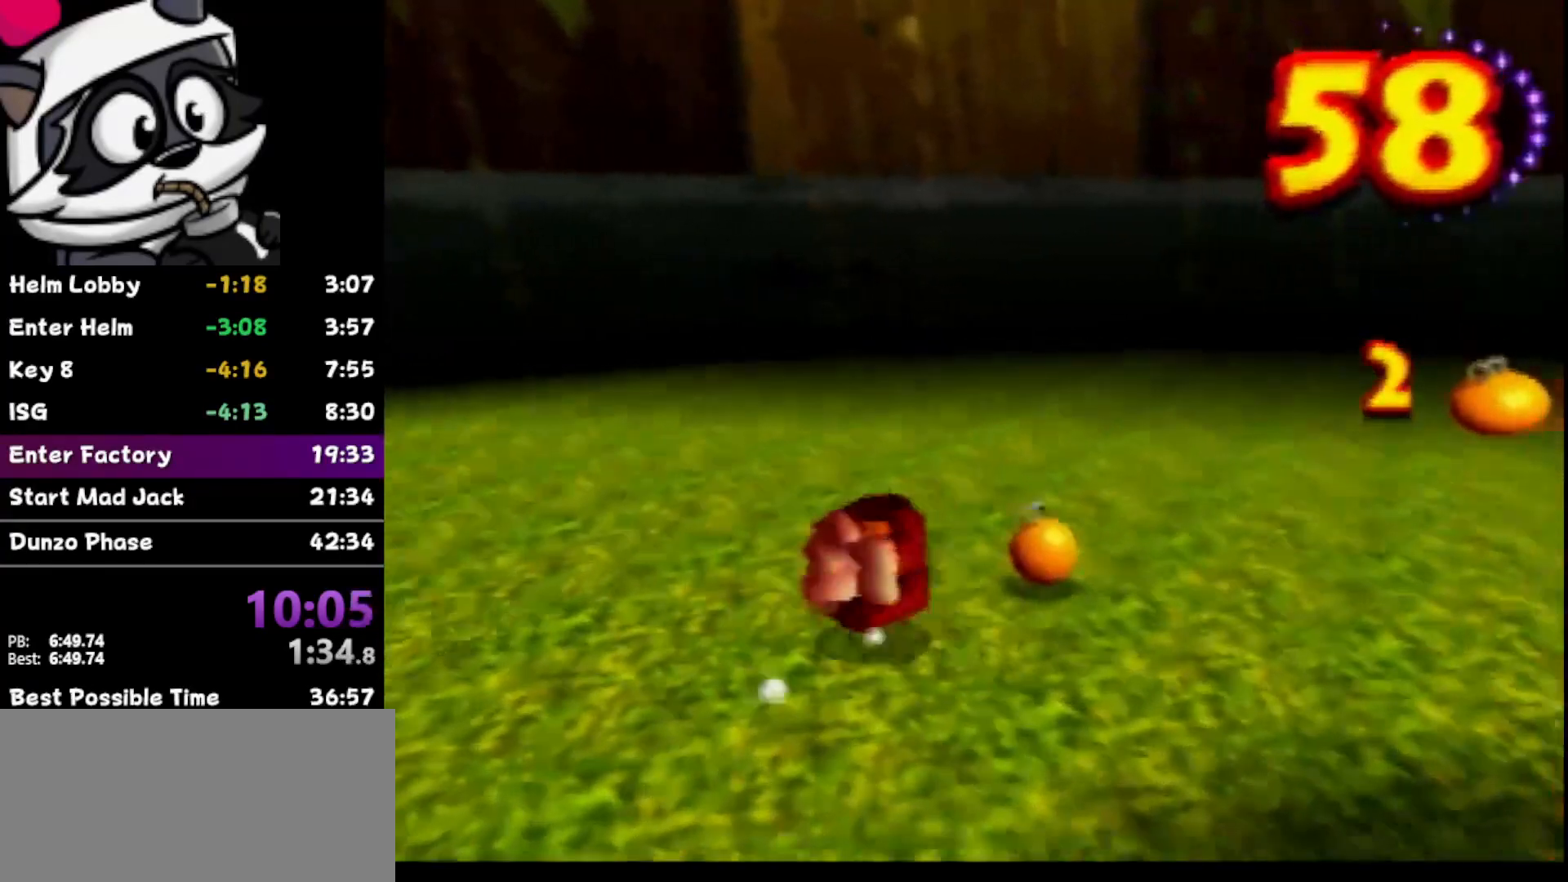
{"buttons": [], "left_stick": "down-right", "events": [[100, "left_stick", "right"], [217, "left_stick", "down-right"]]}
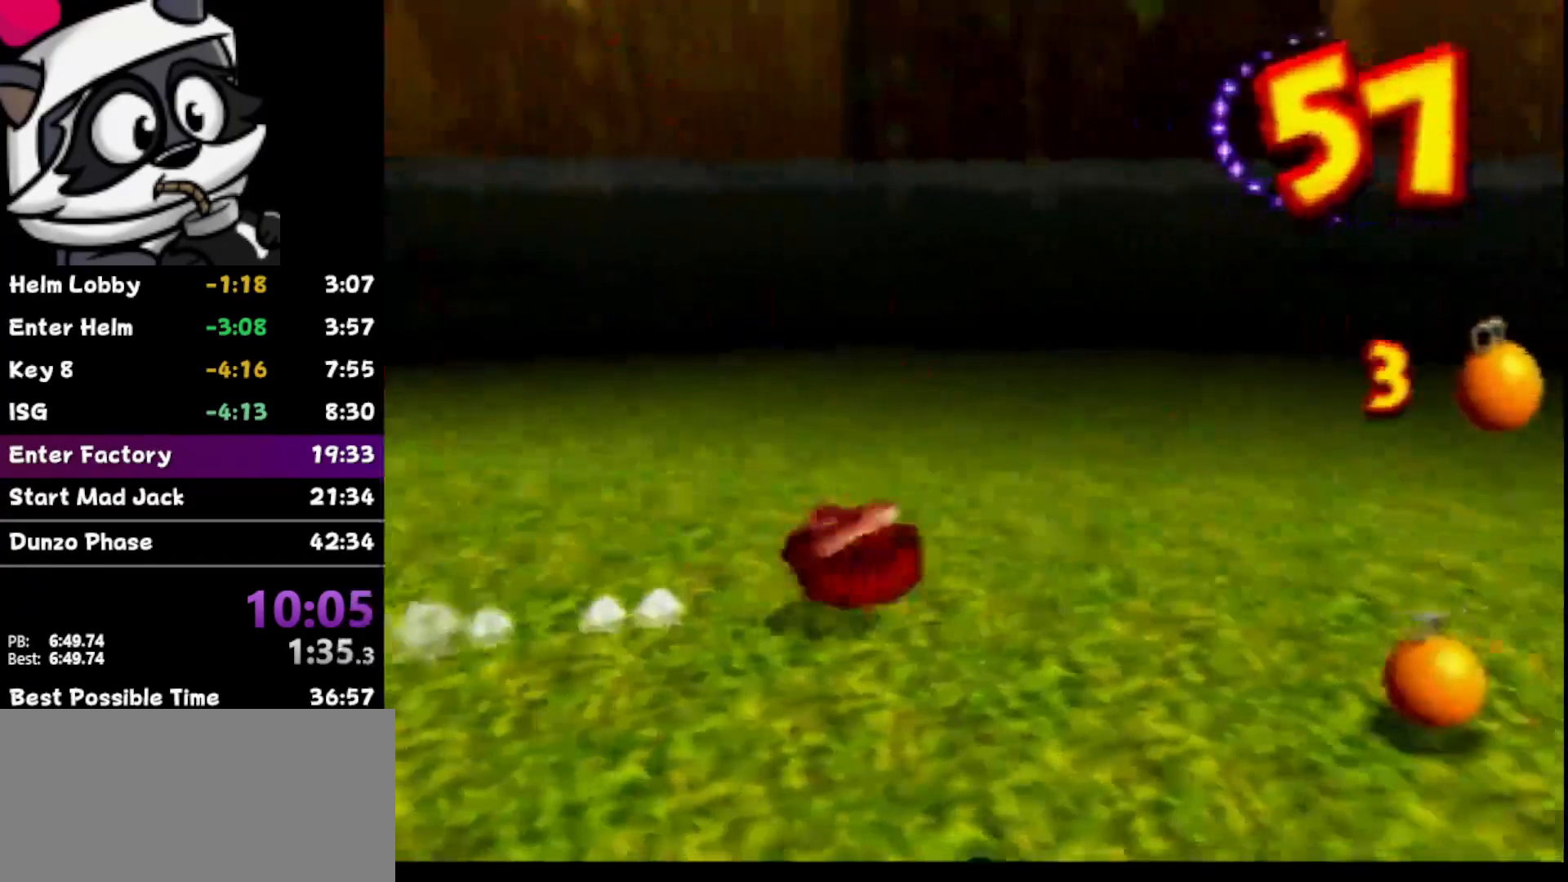
{"buttons": [], "left_stick": "down-right", "events": []}
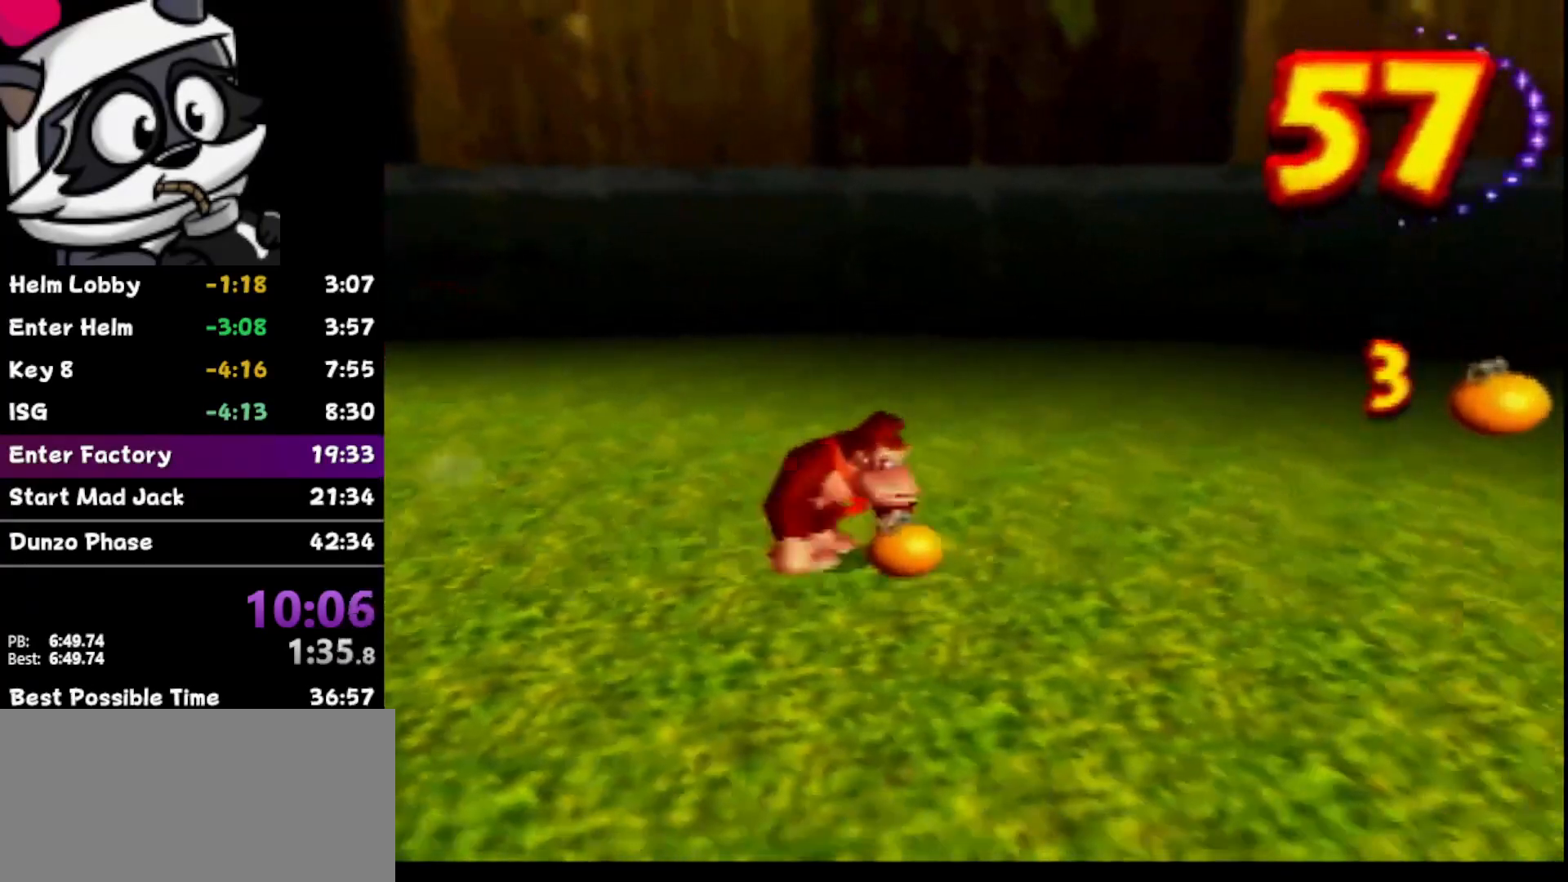
{"buttons": [], "left_stick": "down", "events": [[33, "left_stick", "down"], [67, "Z", "down"], [100, "B", "down"], [200, "B", "up"], [233, "Z", "up"]]}
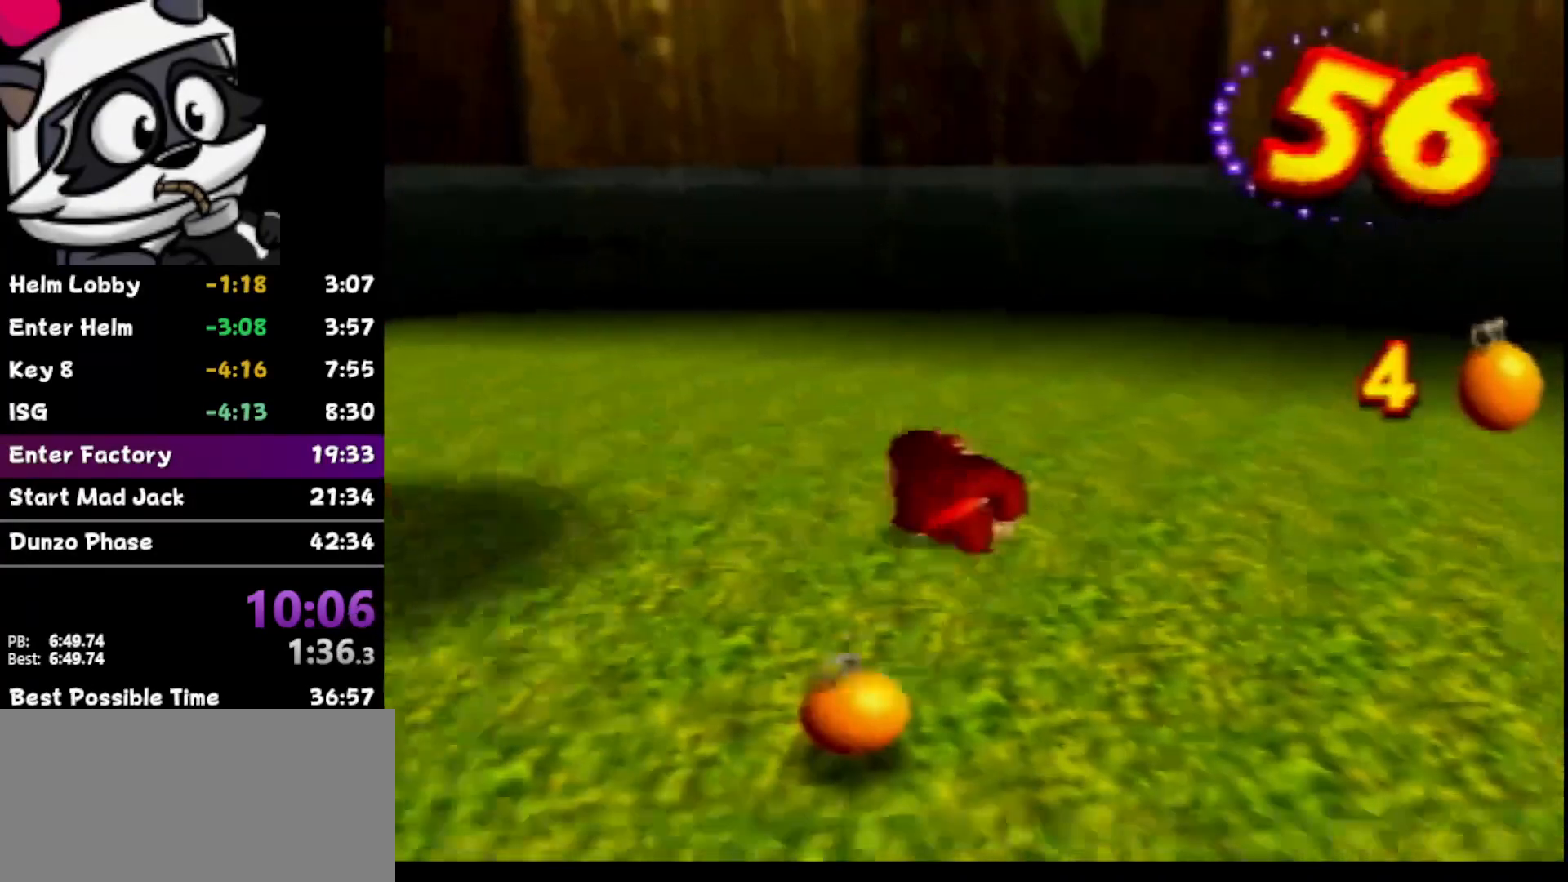
{"buttons": [], "left_stick": "up-left", "events": [[250, "left_stick", "down-left"], [283, "A", "down"], [350, "A", "up"], [383, "left_stick", "up-left"]]}